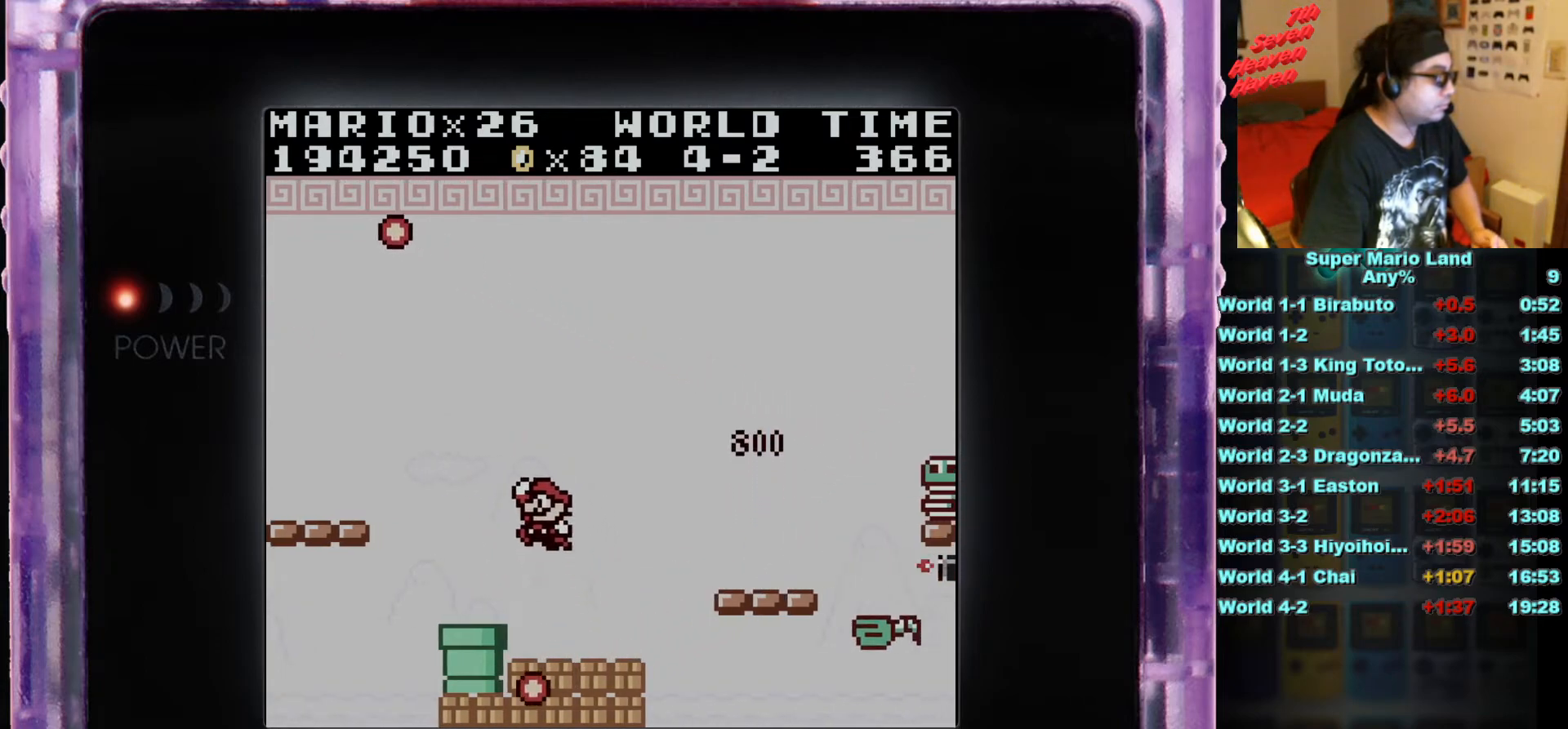
Gameplay with a controller (Nintendo layout); each line is a JSON object with the inputs held at the frame after it. "events" lists button and stick changes between this image and that frame as [ms after this image, input, new state], when the widget could be followed in between. Not read: L3 R3.
{"buttons": ["DPAD_RIGHT"], "events": [[166, "DPAD_RIGHT", "down"]]}
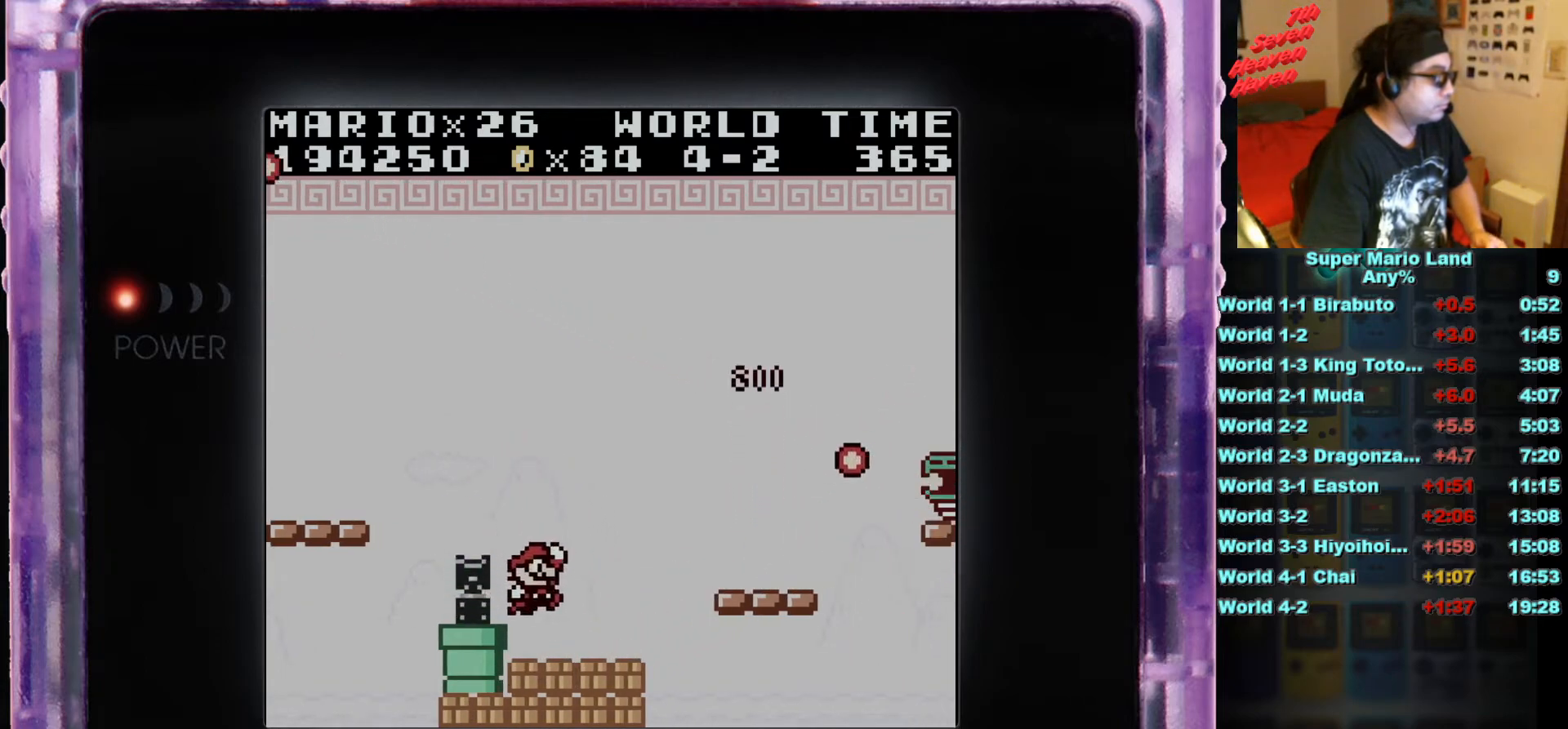
{"buttons": [], "events": [[33, "DPAD_RIGHT", "up"]]}
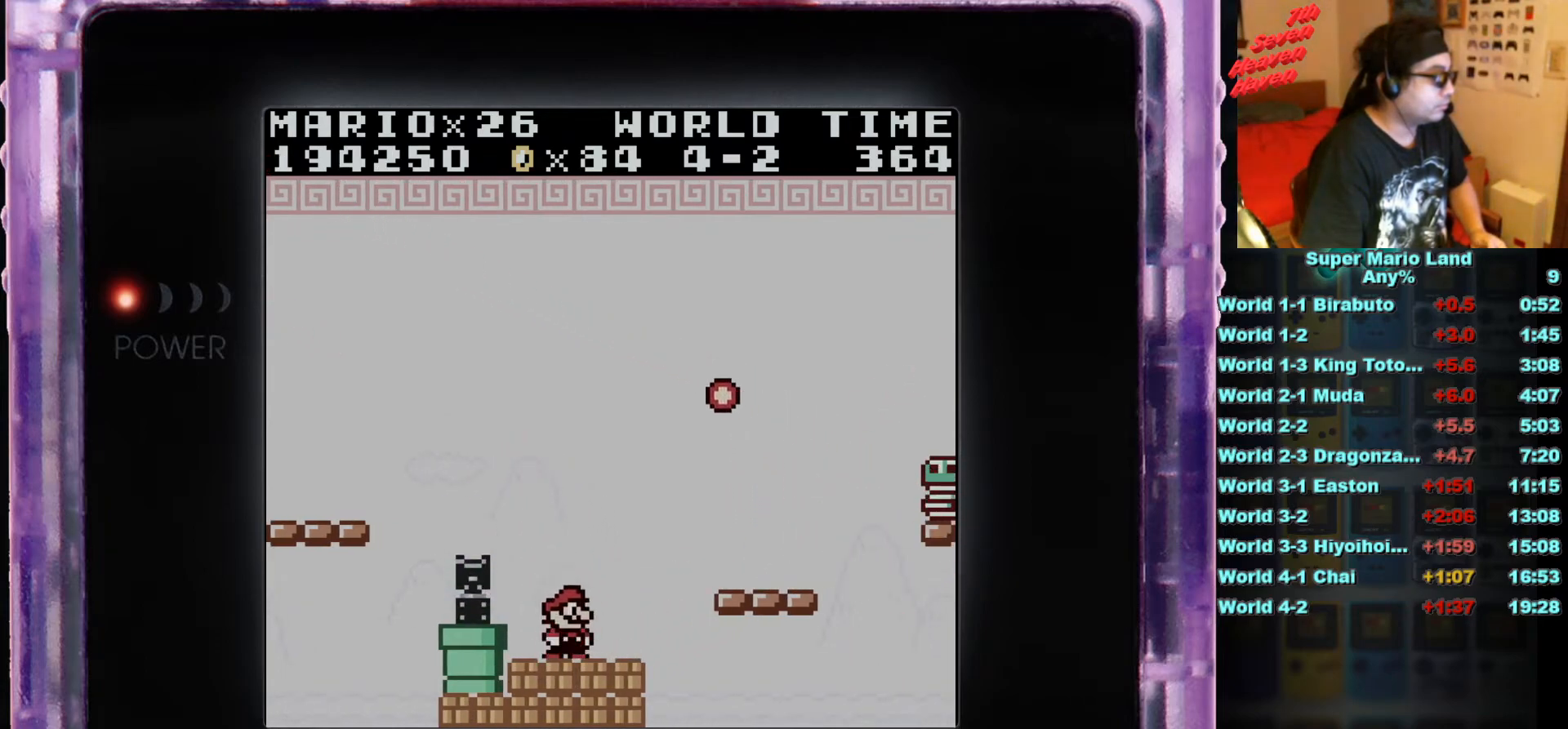
{"buttons": ["B"], "events": [[84, "B", "down"], [201, "B", "up"], [284, "B", "down"], [418, "B", "up"], [484, "B", "down"]]}
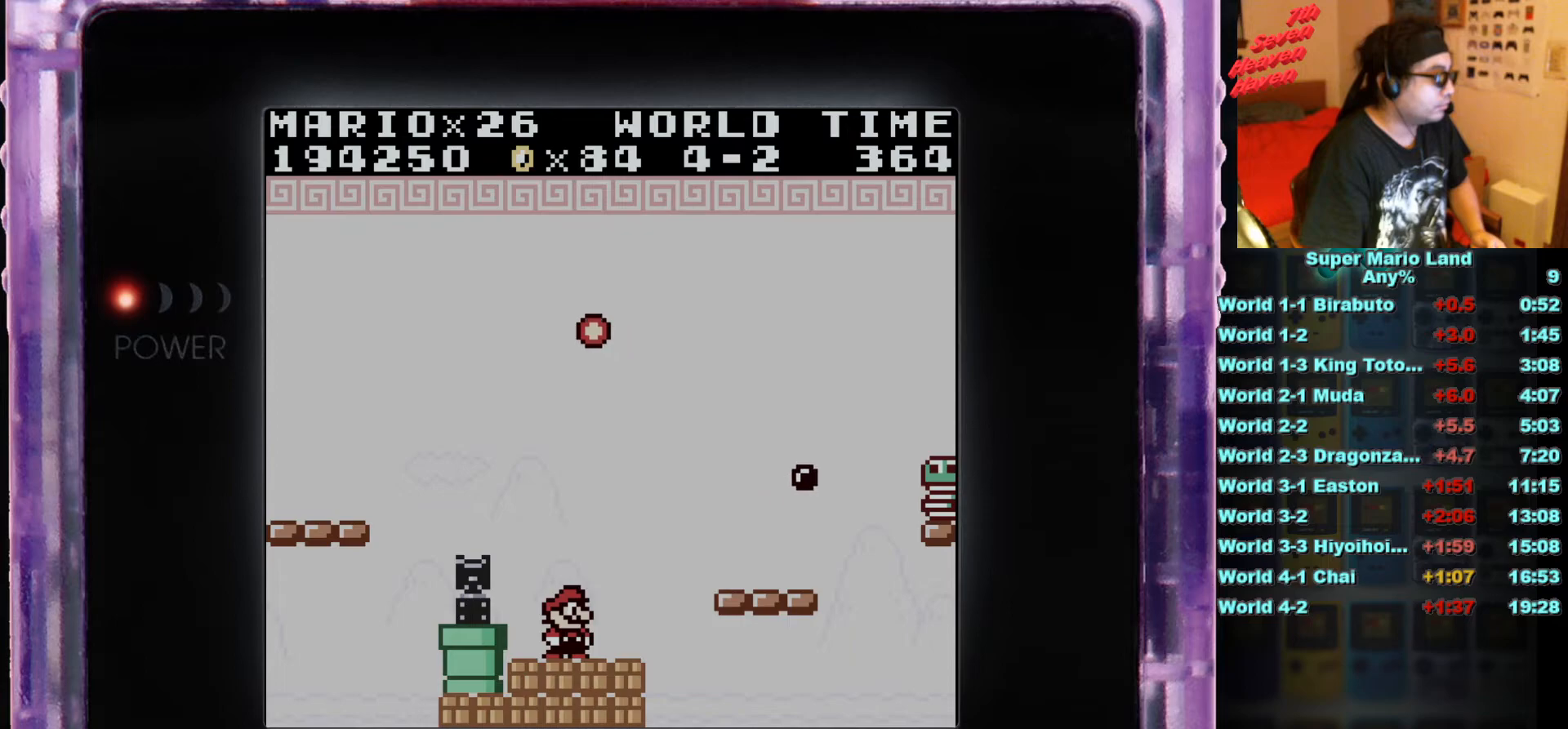
{"buttons": [], "events": [[100, "B", "up"]]}
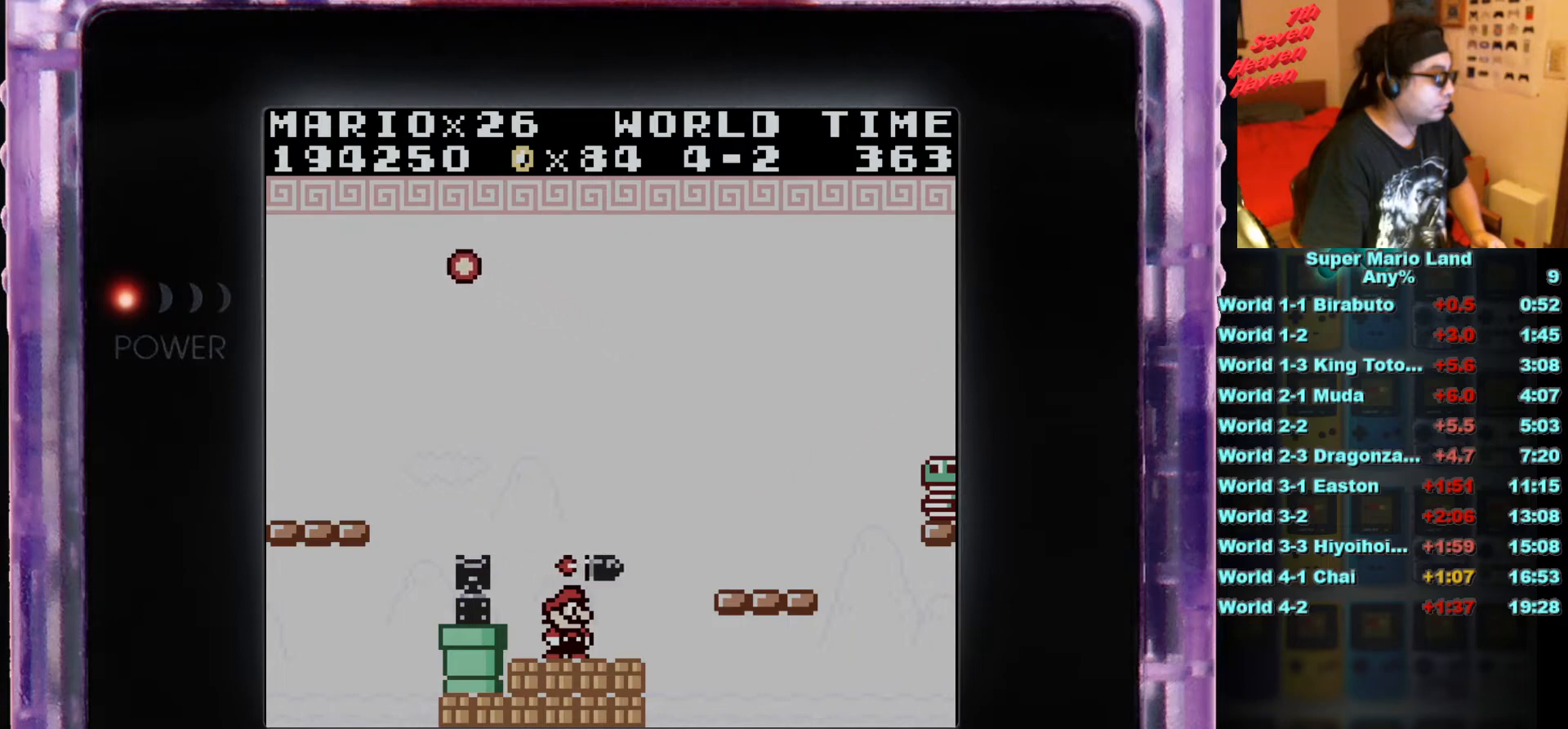
{"buttons": ["A", "DPAD_RIGHT"], "events": [[250, "DPAD_RIGHT", "down"], [400, "A", "down"]]}
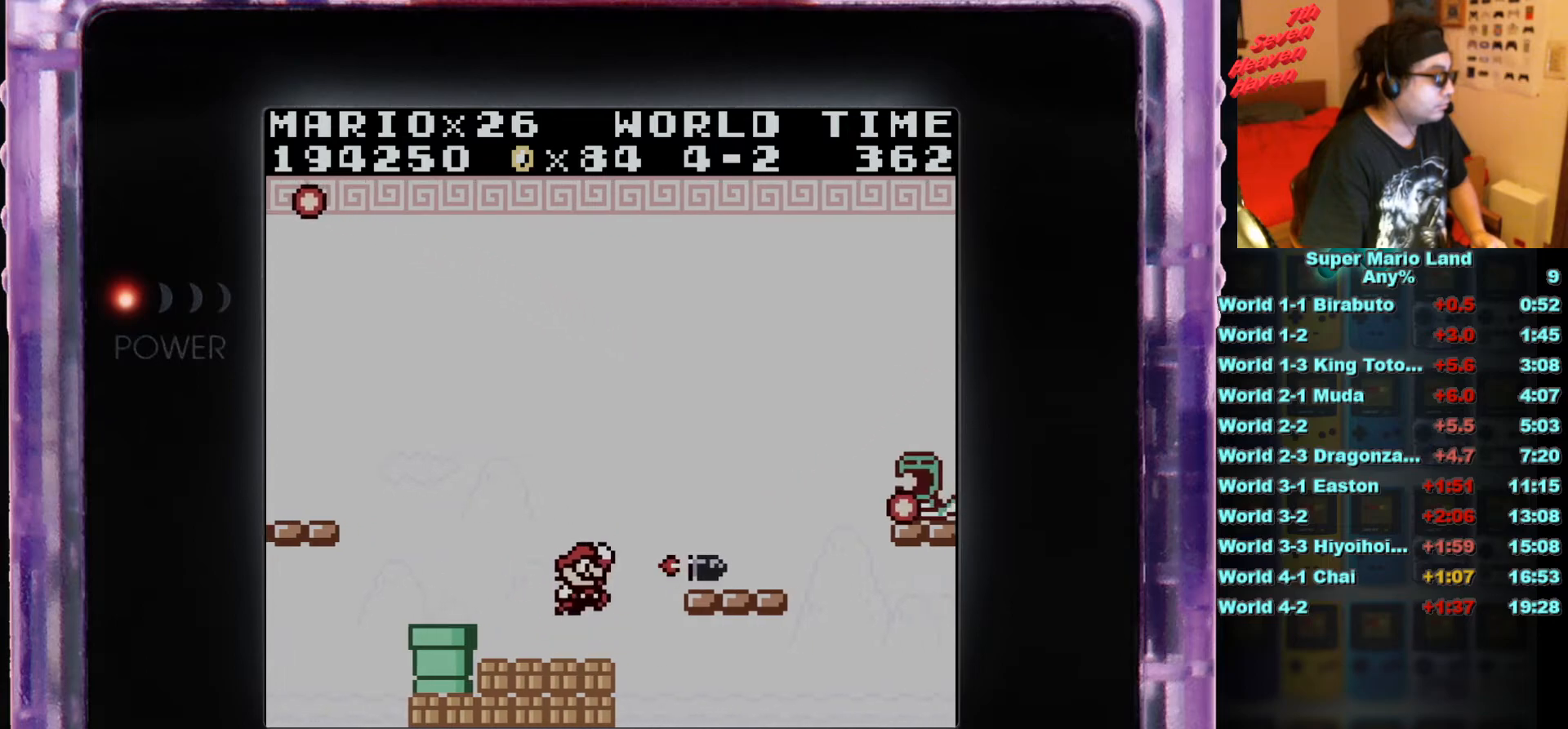
{"buttons": [], "events": [[117, "A", "up"], [400, "DPAD_RIGHT", "up"]]}
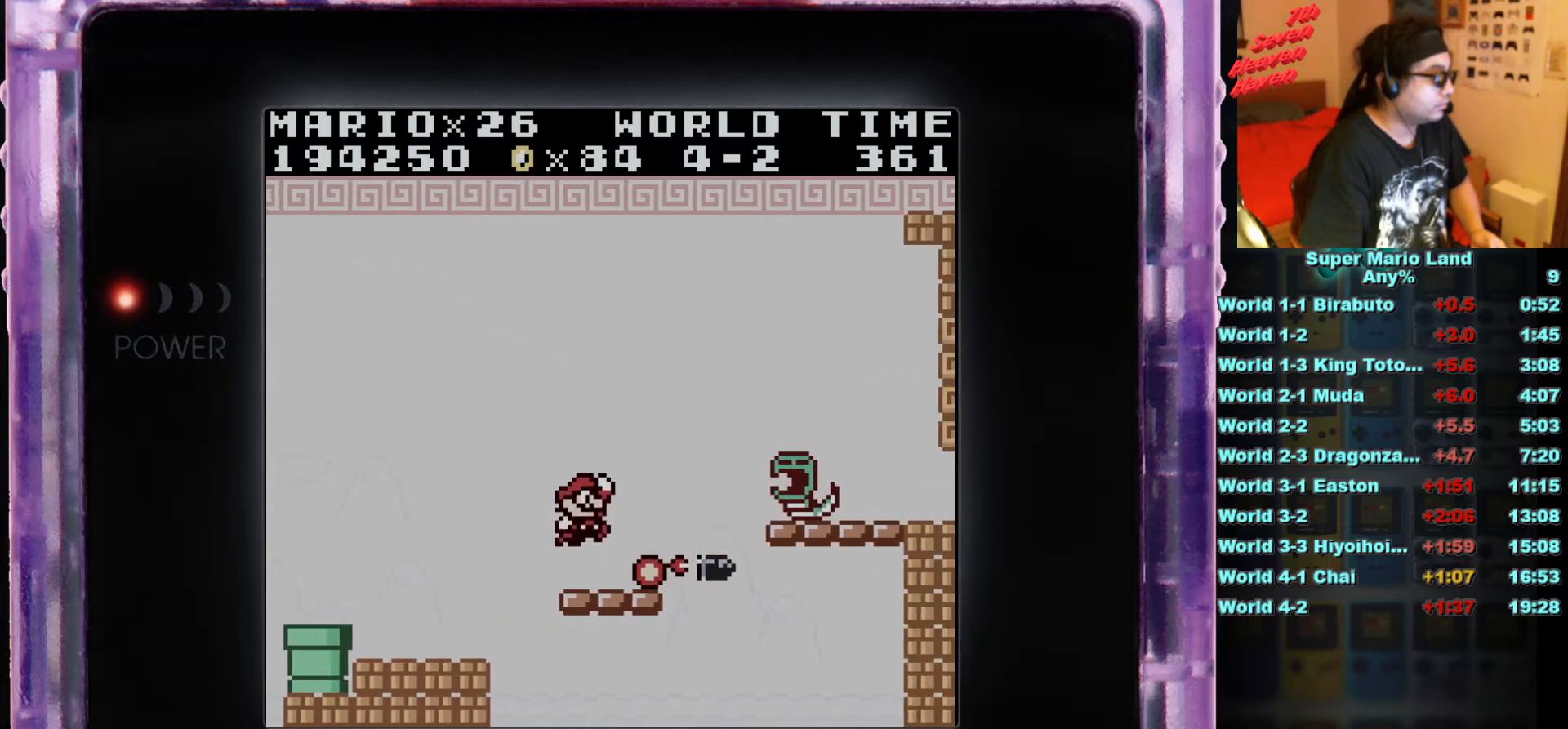
{"buttons": ["DPAD_LEFT"], "events": [[167, "A", "down"], [334, "A", "up"], [451, "DPAD_LEFT", "down"]]}
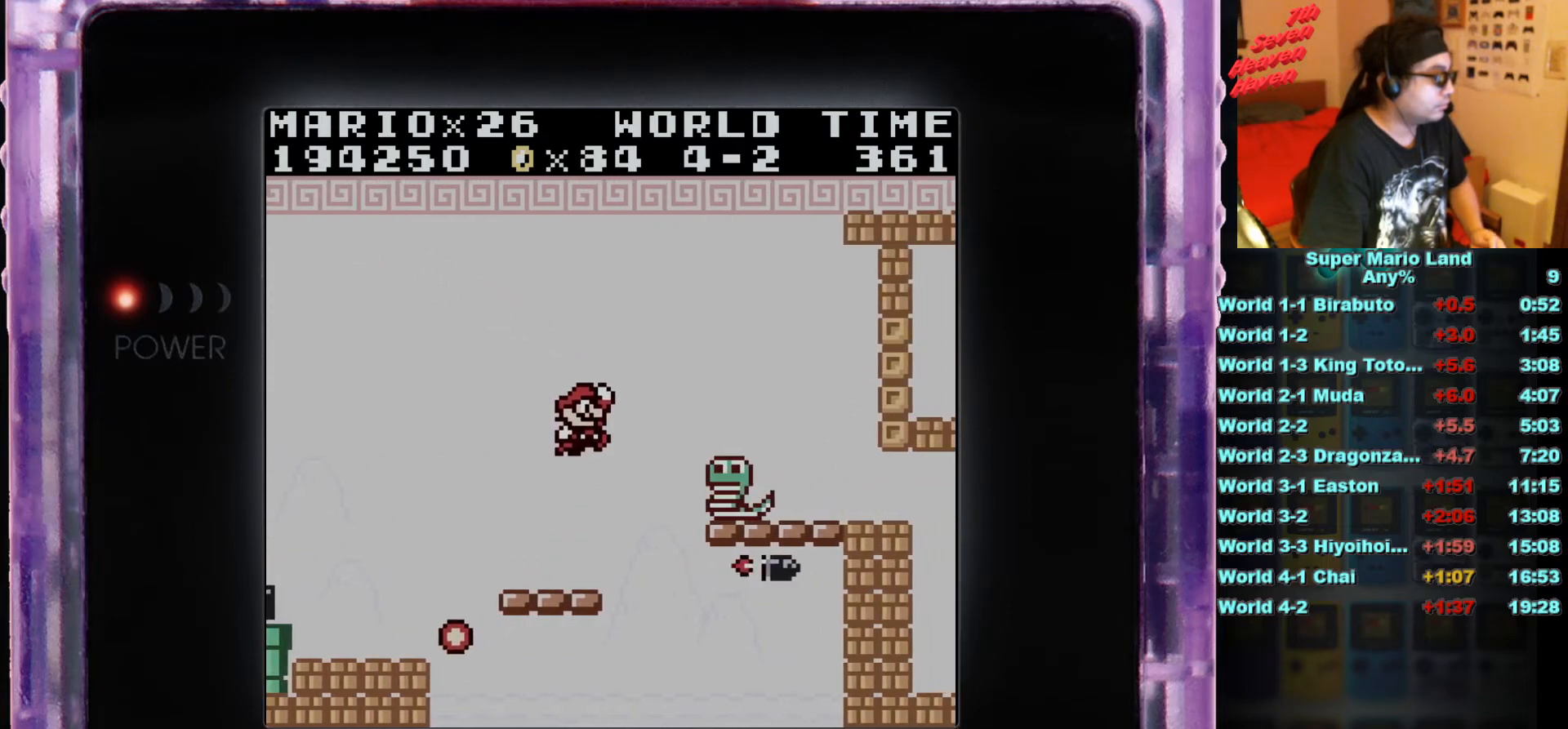
{"buttons": [], "events": [[100, "DPAD_LEFT", "up"], [234, "DPAD_LEFT", "down"], [434, "DPAD_LEFT", "up"]]}
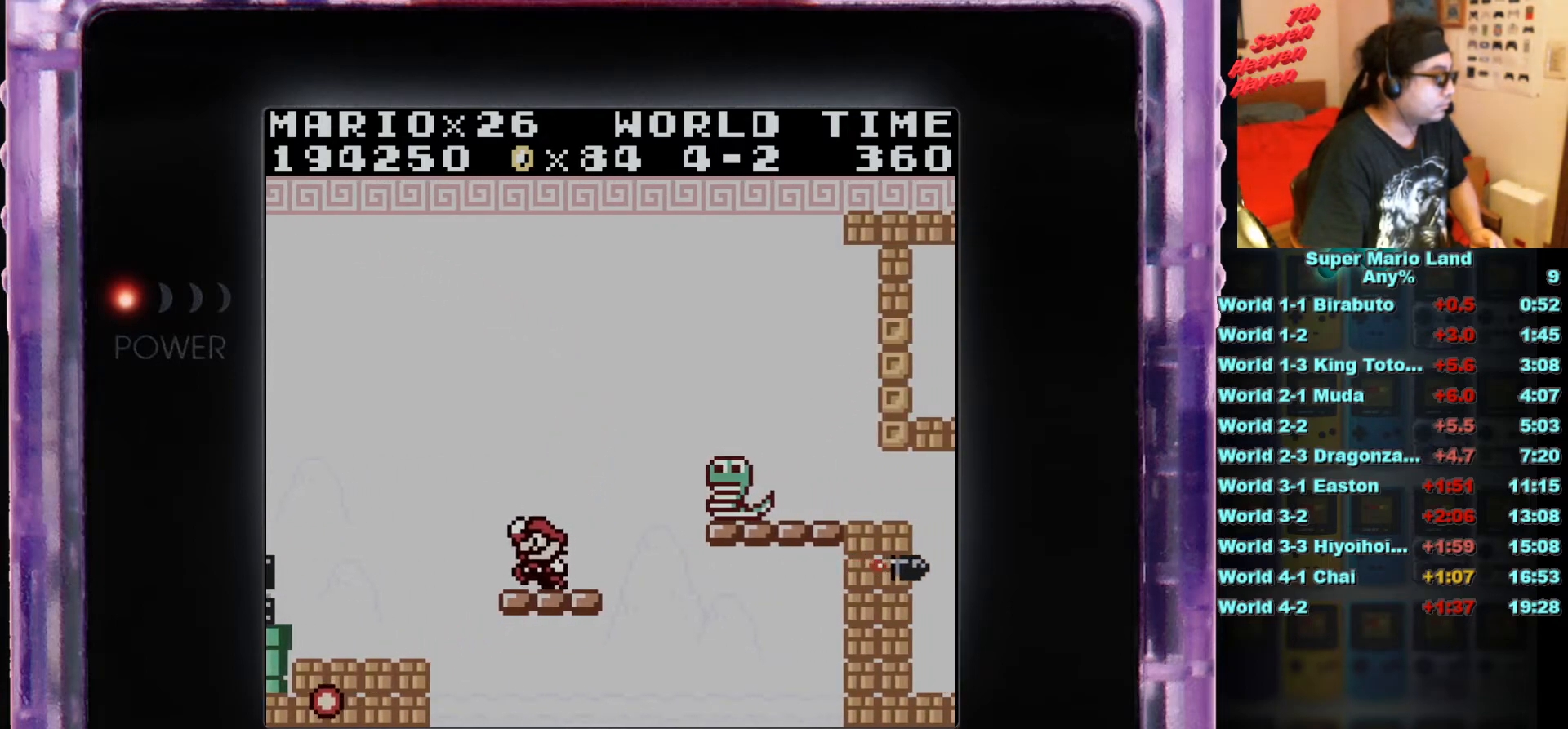
{"buttons": ["B"], "events": [[250, "DPAD_RIGHT", "down"], [300, "DPAD_RIGHT", "up"], [383, "B", "down"]]}
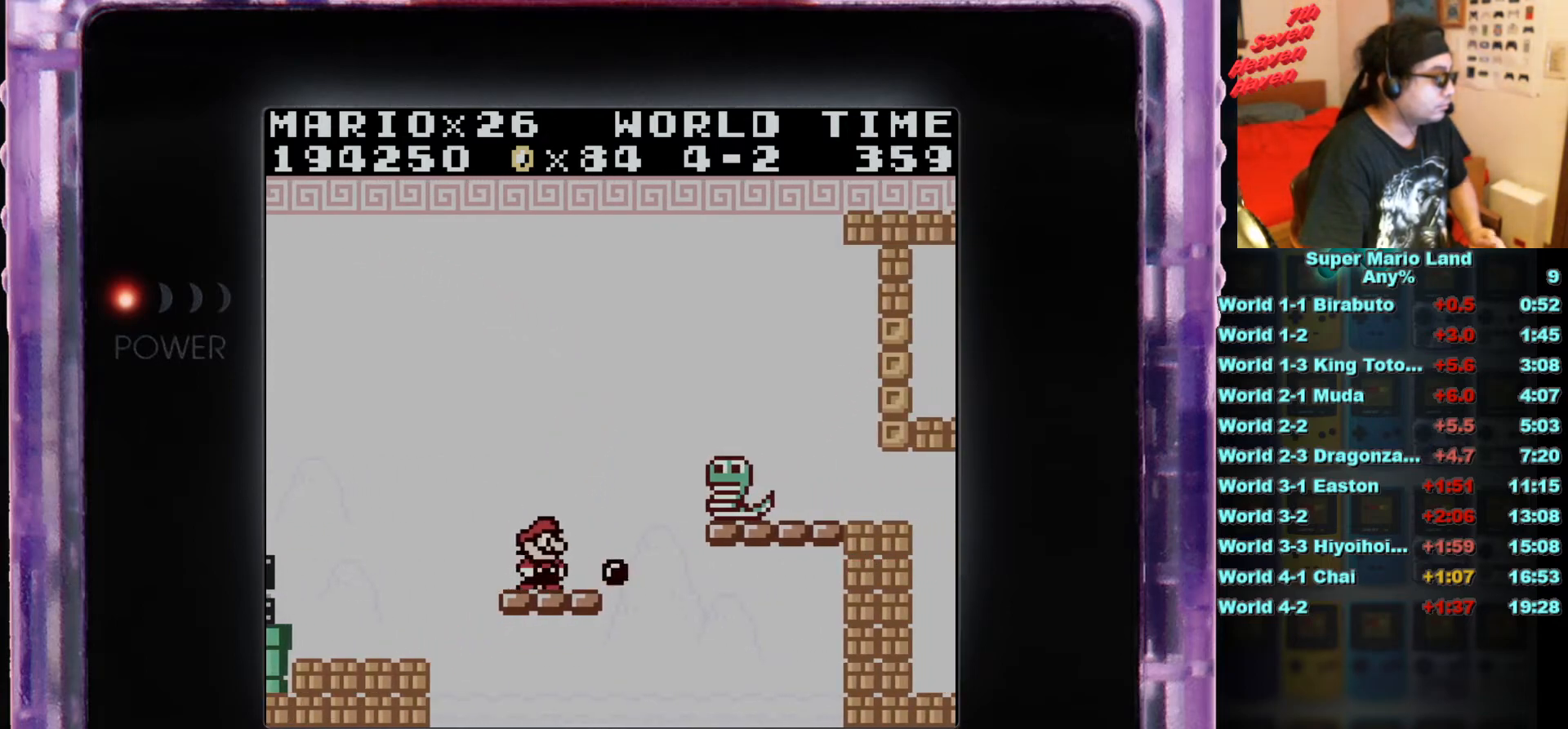
{"buttons": ["A", "B", "DPAD_RIGHT"], "events": [[200, "DPAD_RIGHT", "down"], [267, "A", "down"]]}
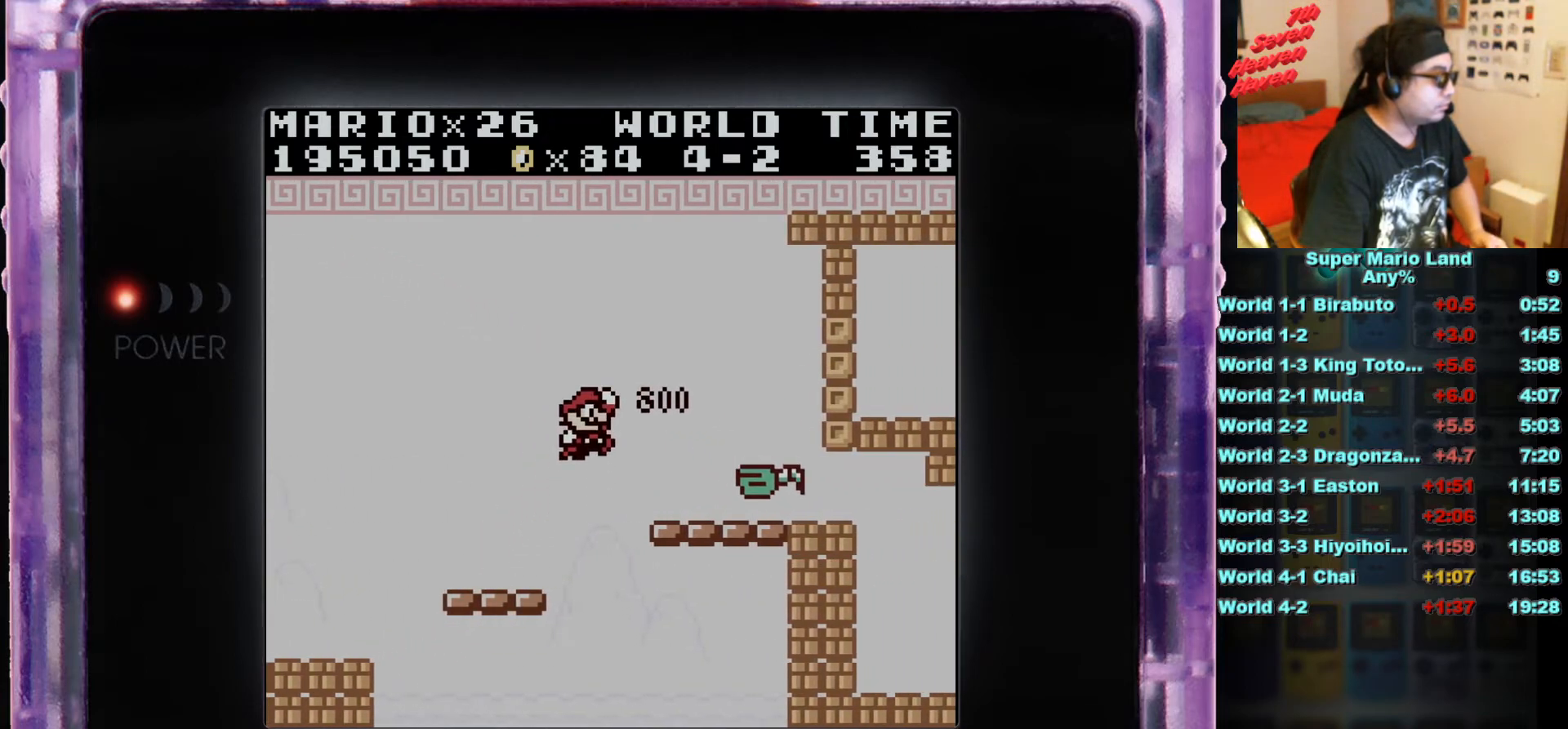
{"buttons": ["B", "DPAD_RIGHT"], "events": [[184, "A", "up"]]}
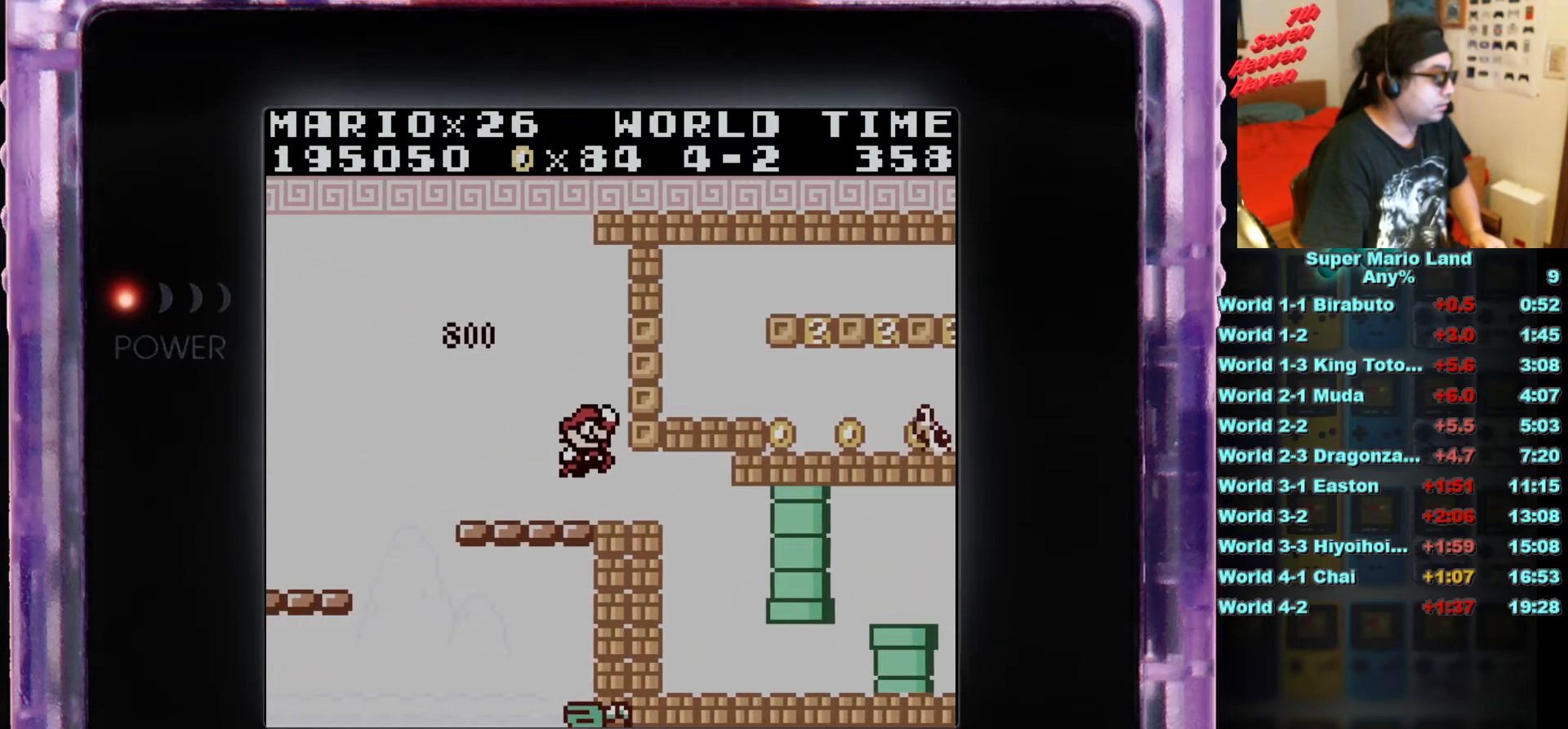
{"buttons": ["B", "DPAD_RIGHT"], "events": []}
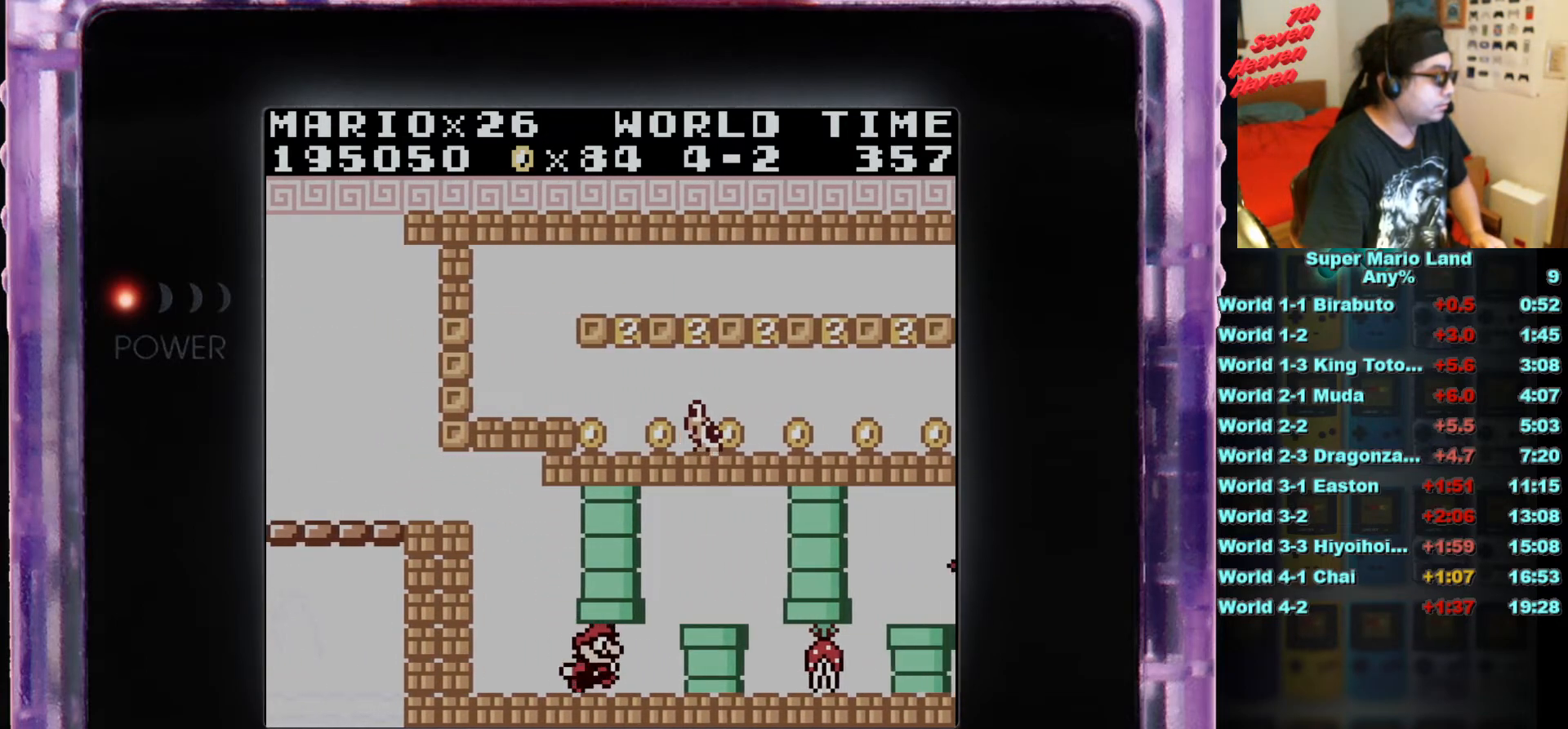
{"buttons": ["DPAD_RIGHT"], "events": [[250, "A", "down"], [383, "A", "up"], [433, "B", "up"]]}
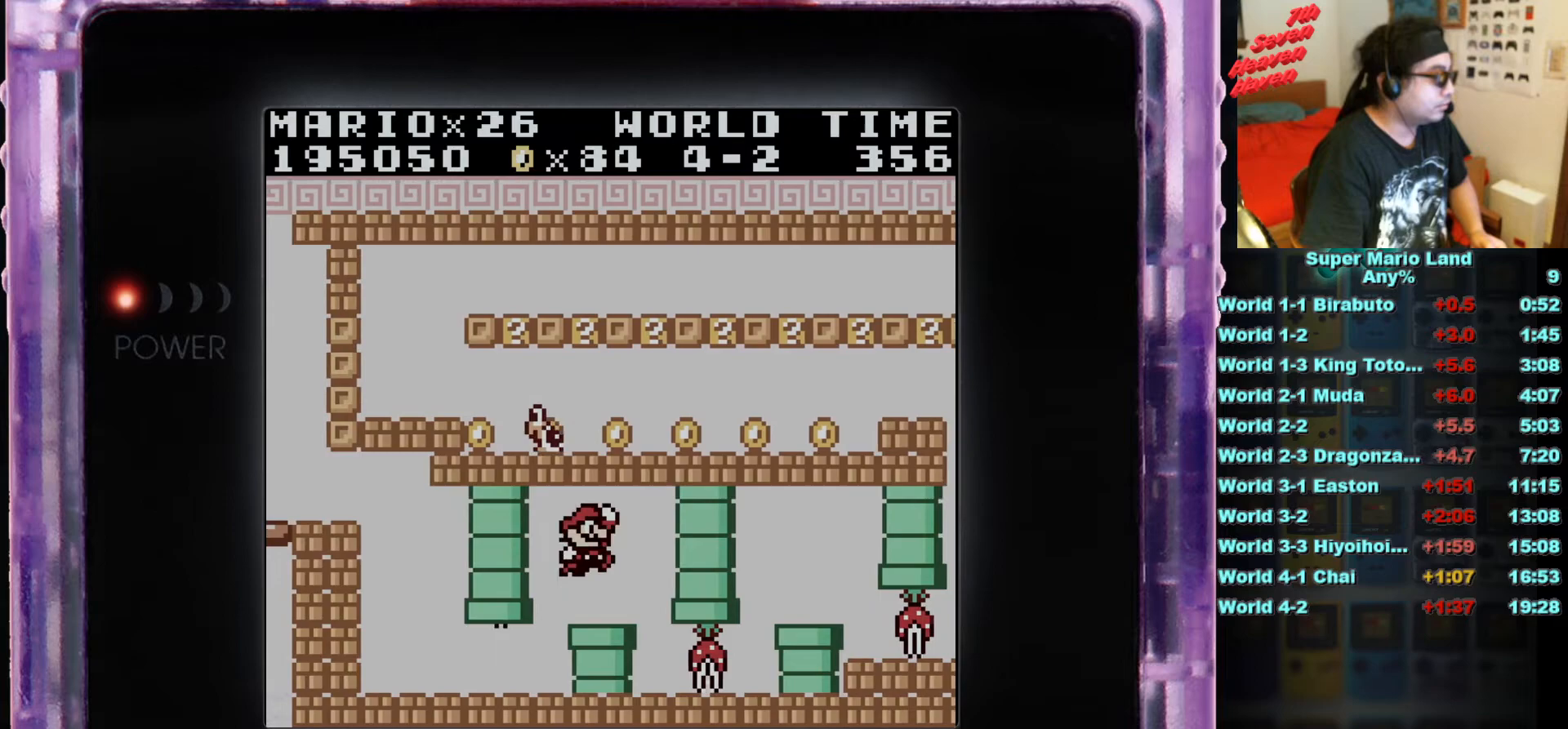
{"buttons": [], "events": [[117, "DPAD_RIGHT", "up"], [133, "B", "down"], [400, "B", "up"]]}
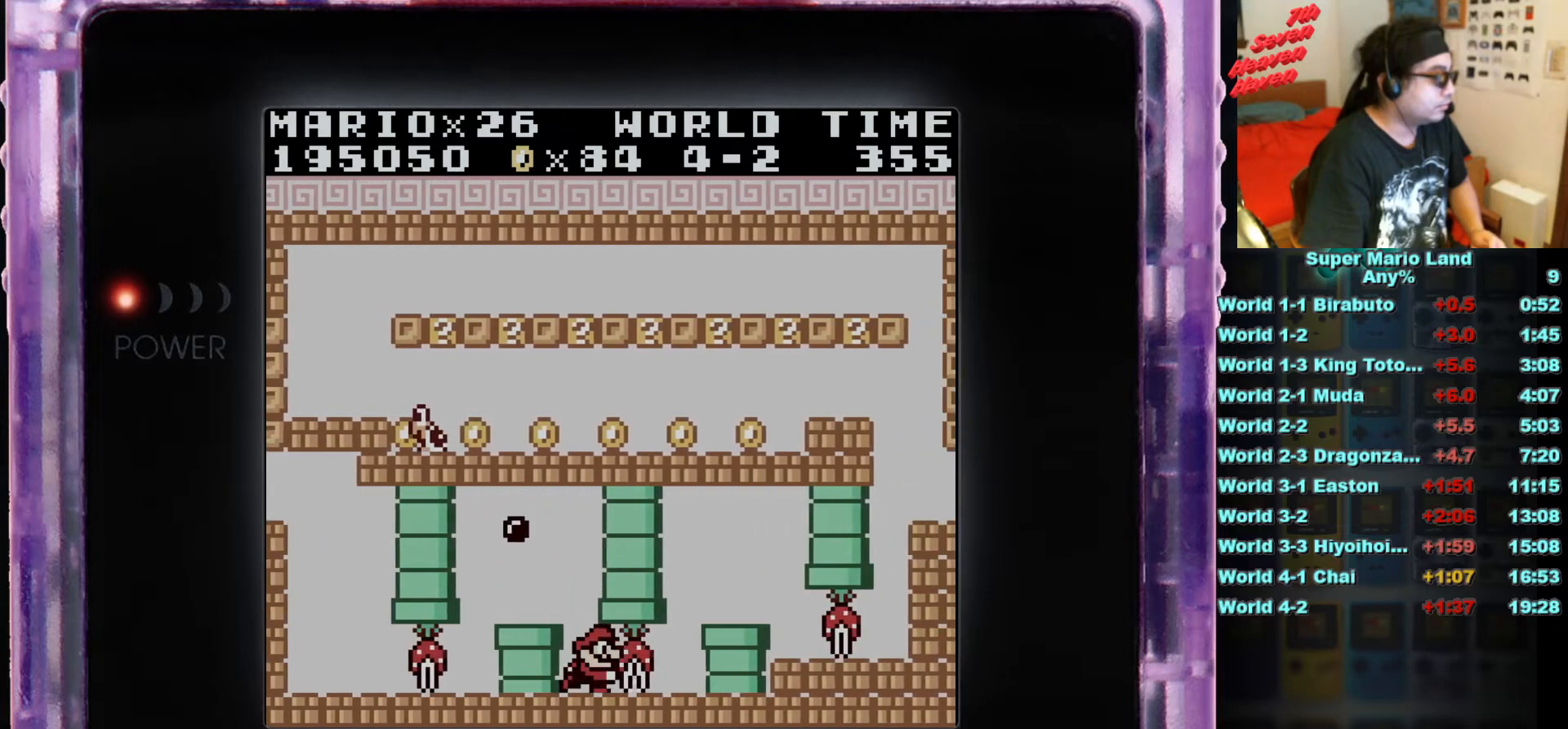
{"buttons": [], "events": []}
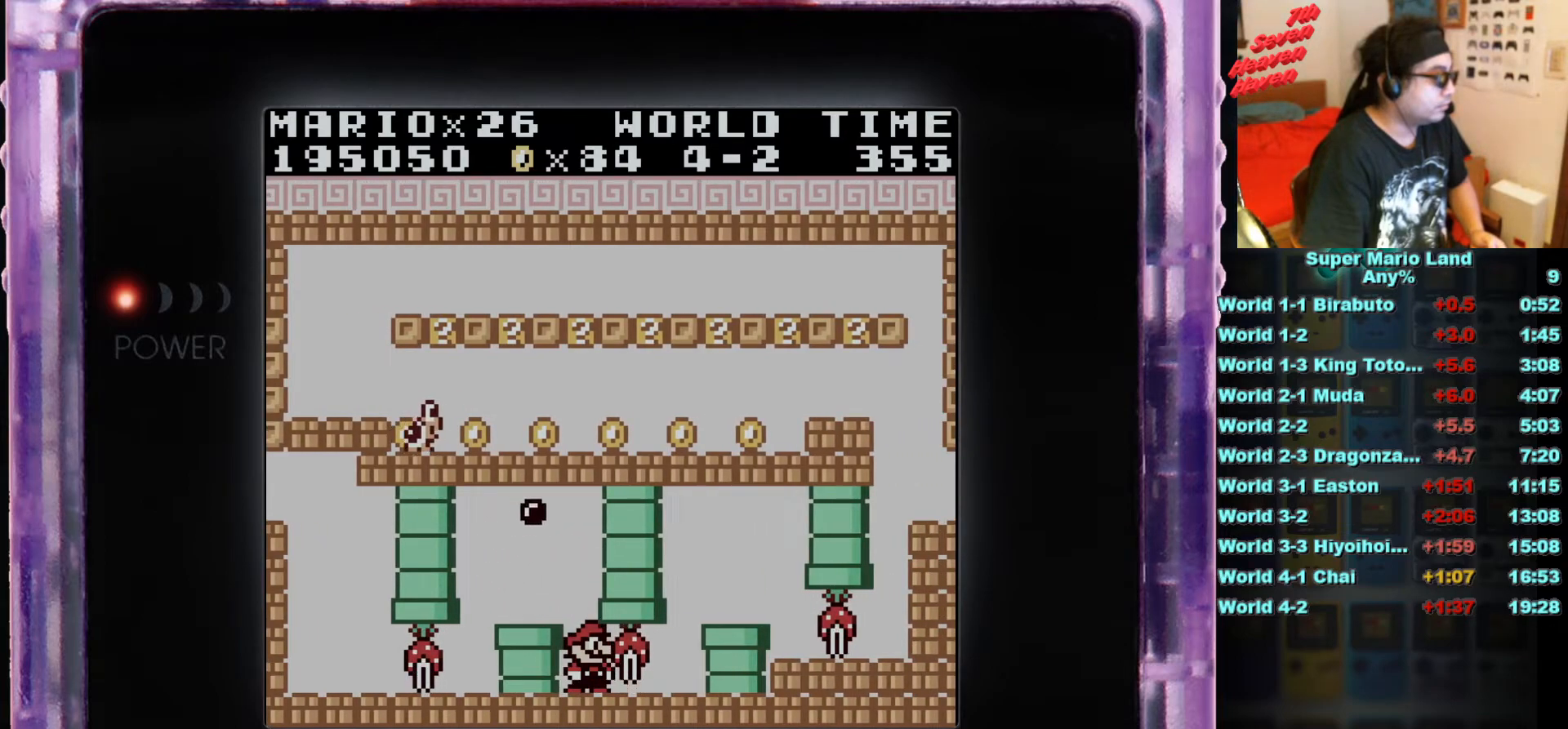
{"buttons": ["DPAD_RIGHT"], "events": [[484, "DPAD_RIGHT", "down"]]}
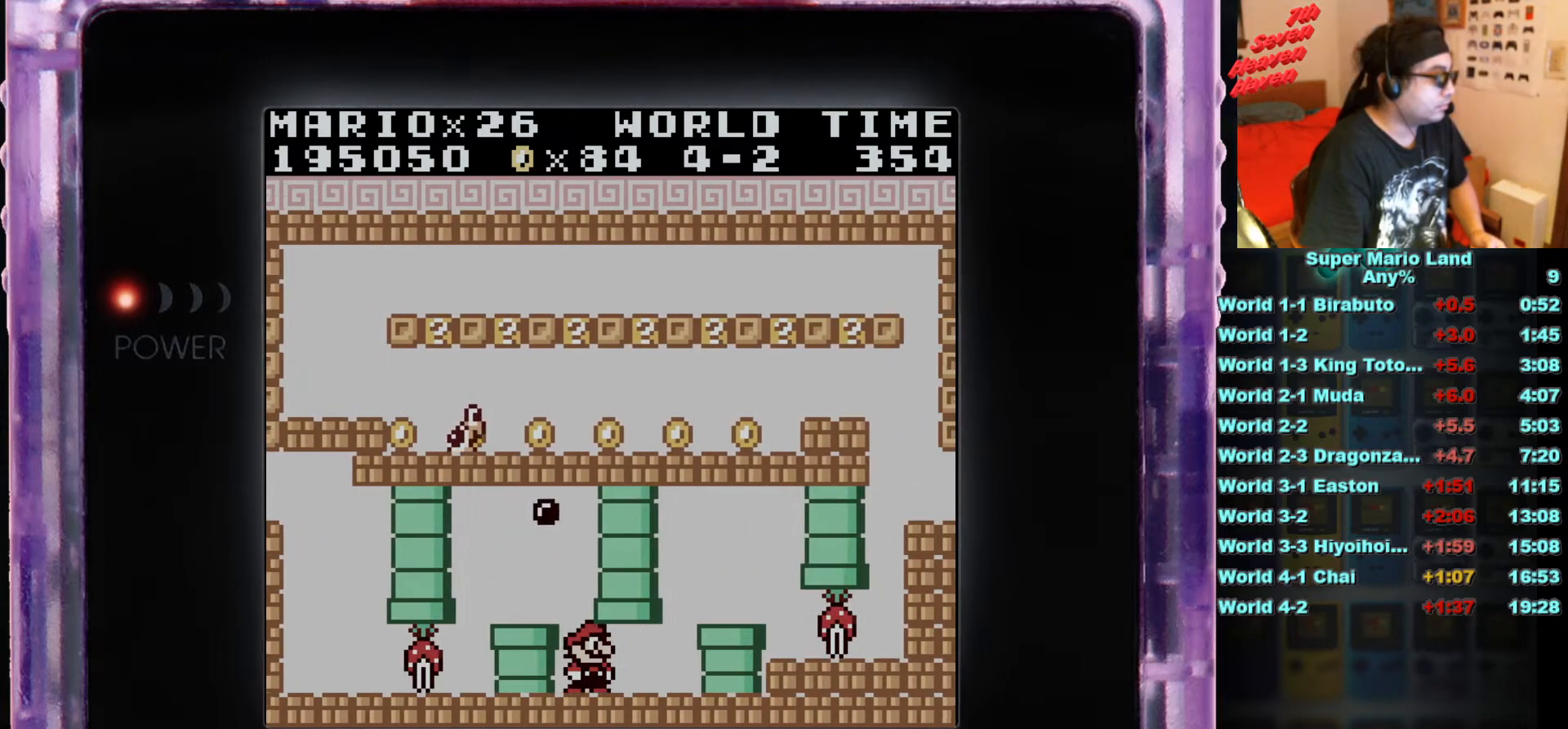
{"buttons": ["B", "DPAD_RIGHT"], "events": [[33, "B", "down"], [300, "A", "down"], [433, "A", "up"]]}
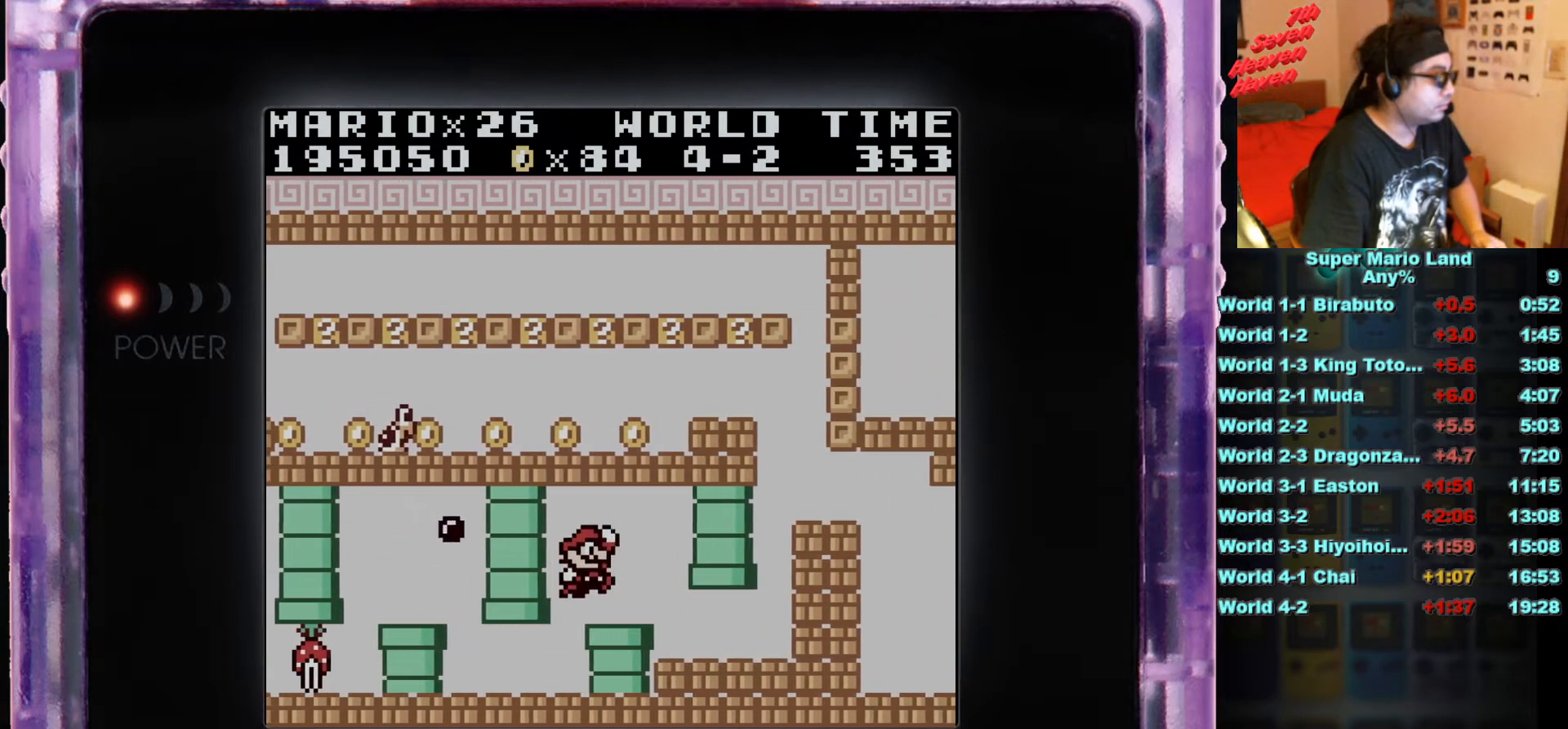
{"buttons": ["DPAD_LEFT"], "events": [[33, "B", "up"], [217, "DPAD_RIGHT", "up"], [484, "DPAD_LEFT", "down"]]}
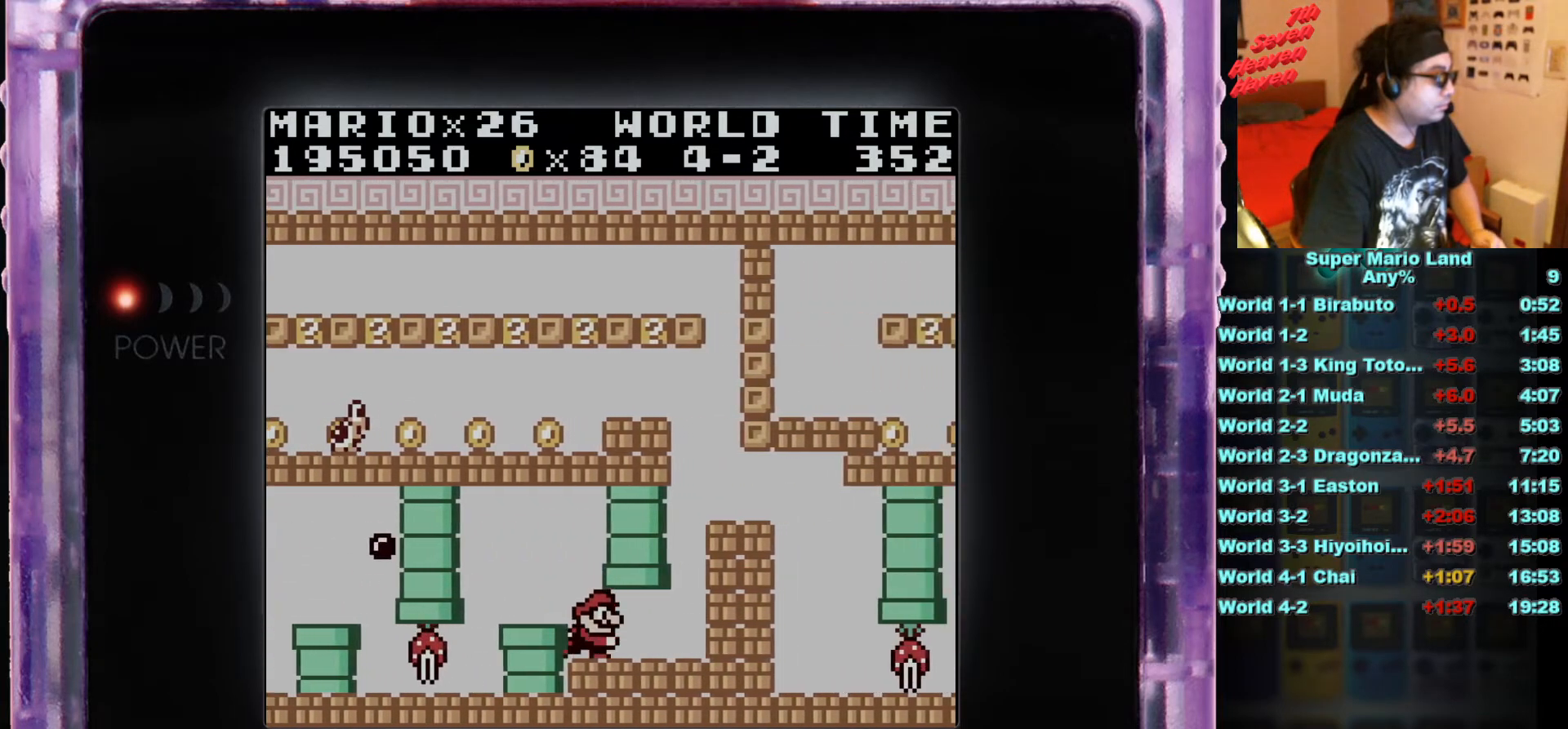
{"buttons": [], "events": [[66, "DPAD_LEFT", "up"], [283, "DPAD_LEFT", "down"], [400, "DPAD_LEFT", "up"]]}
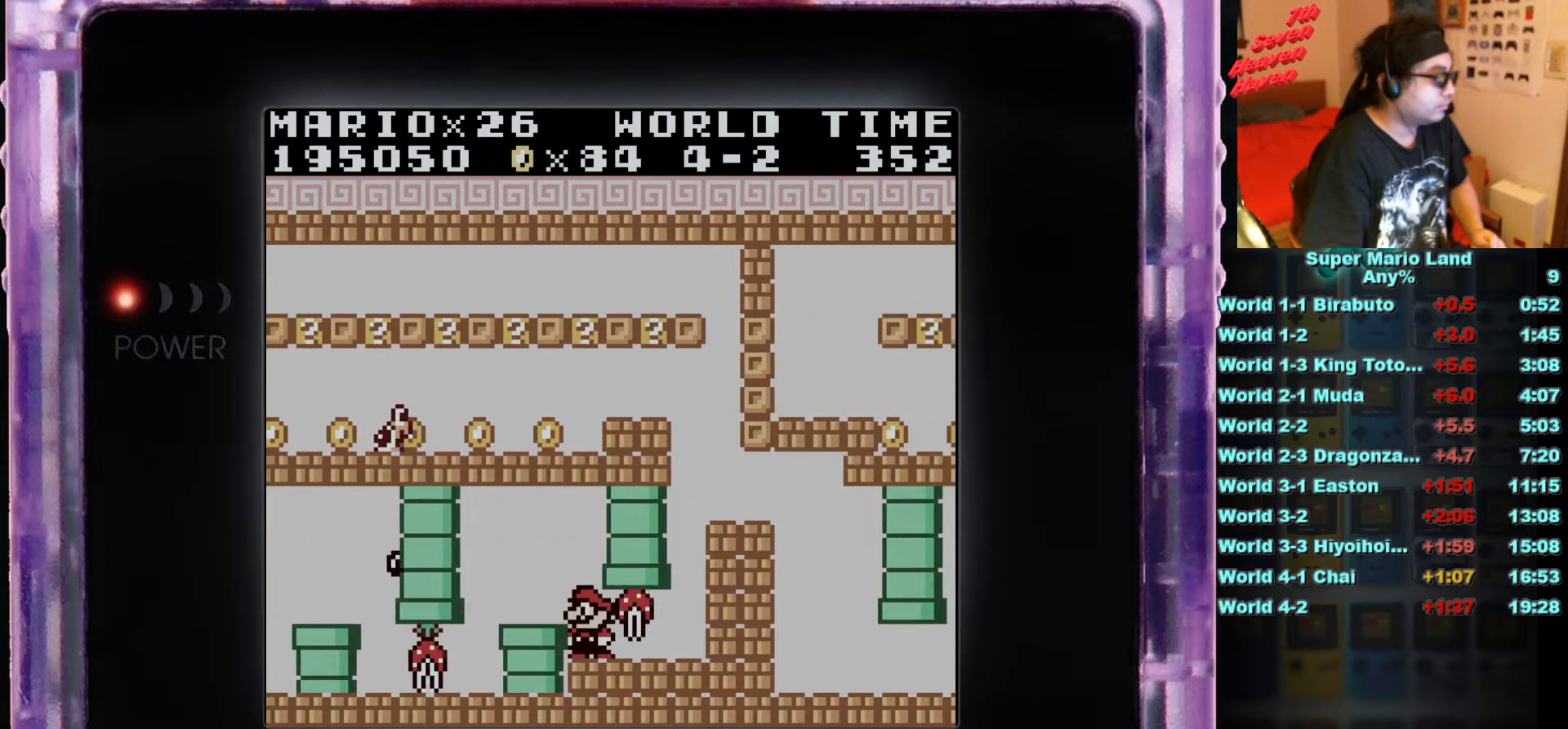
{"buttons": [], "events": [[184, "DPAD_RIGHT", "down"], [234, "DPAD_RIGHT", "up"], [317, "B", "down"], [434, "B", "up"]]}
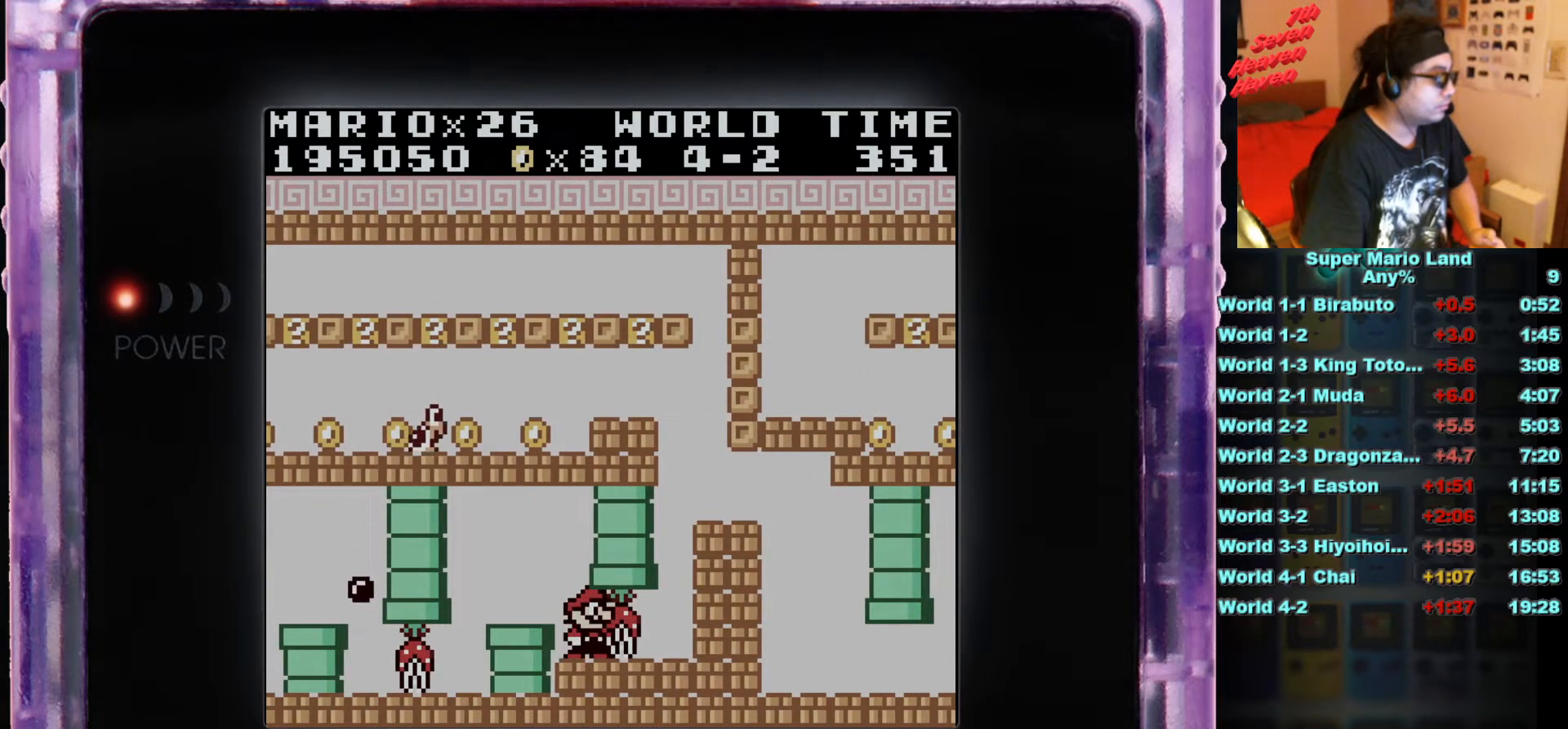
{"buttons": ["B"], "events": [[283, "B", "down"], [400, "B", "up"], [483, "B", "down"]]}
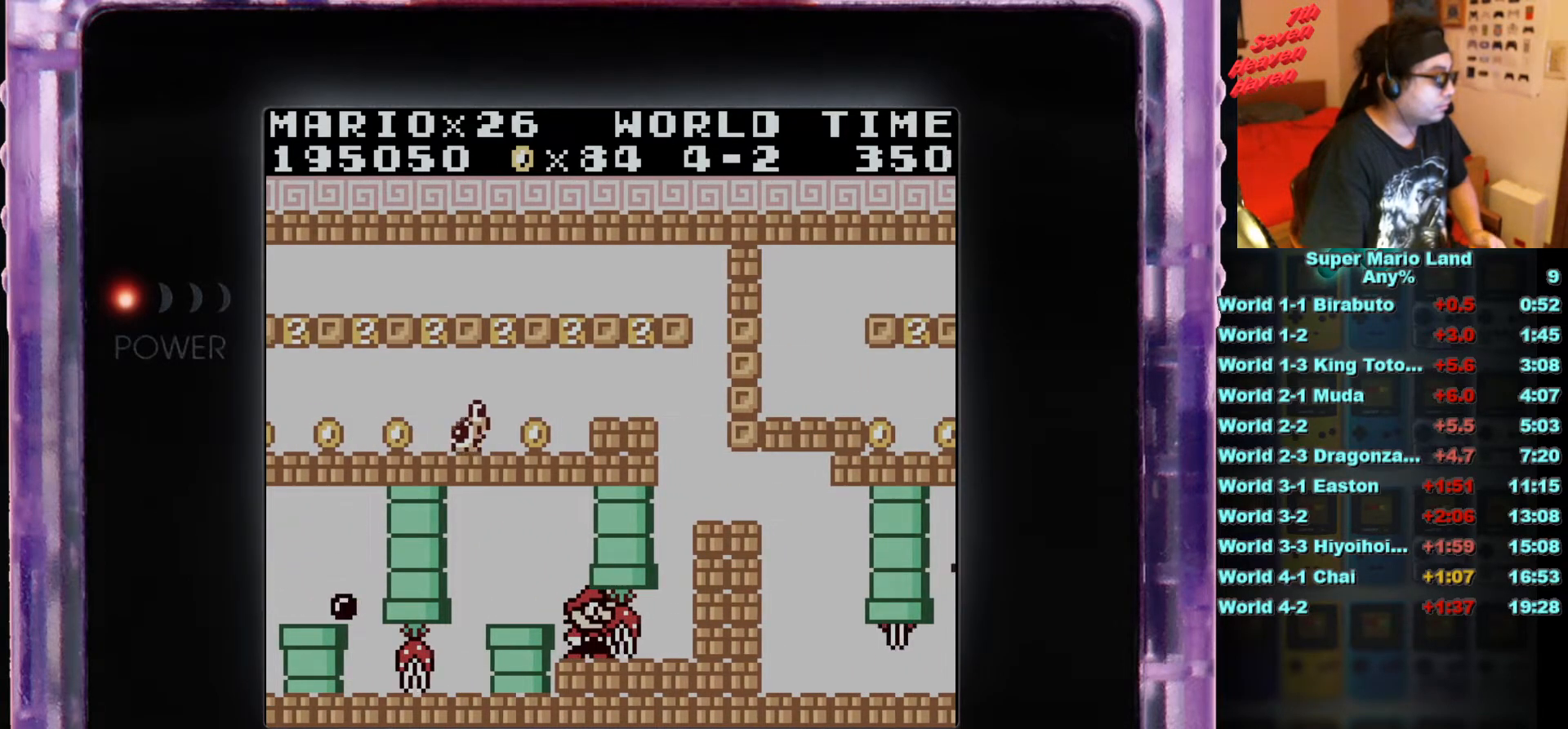
{"buttons": [], "events": [[100, "B", "up"], [167, "B", "down"], [300, "B", "up"], [384, "B", "down"], [467, "B", "up"]]}
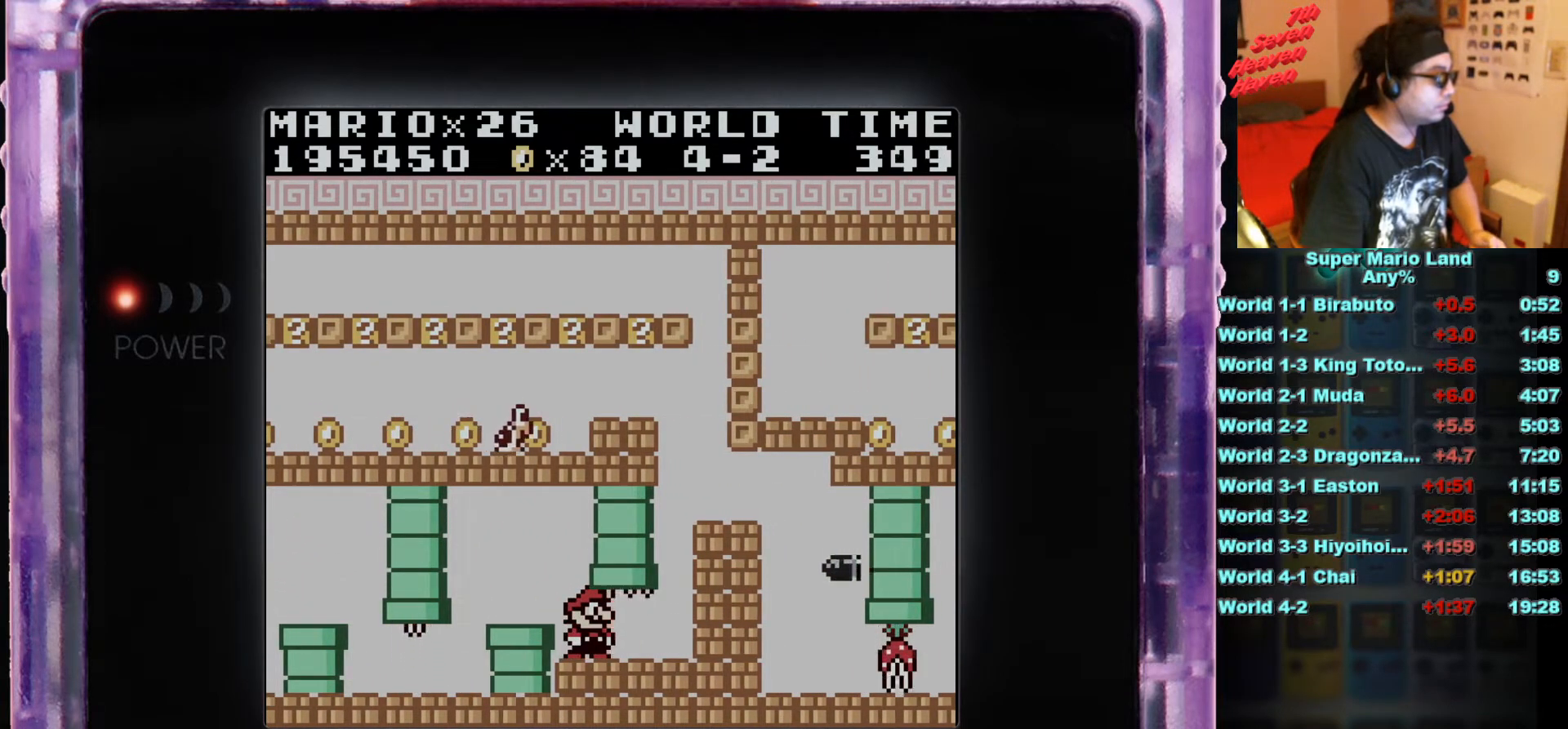
{"buttons": ["B", "DPAD_RIGHT"], "events": [[50, "B", "down"], [150, "B", "up"], [433, "DPAD_RIGHT", "down"], [500, "B", "down"]]}
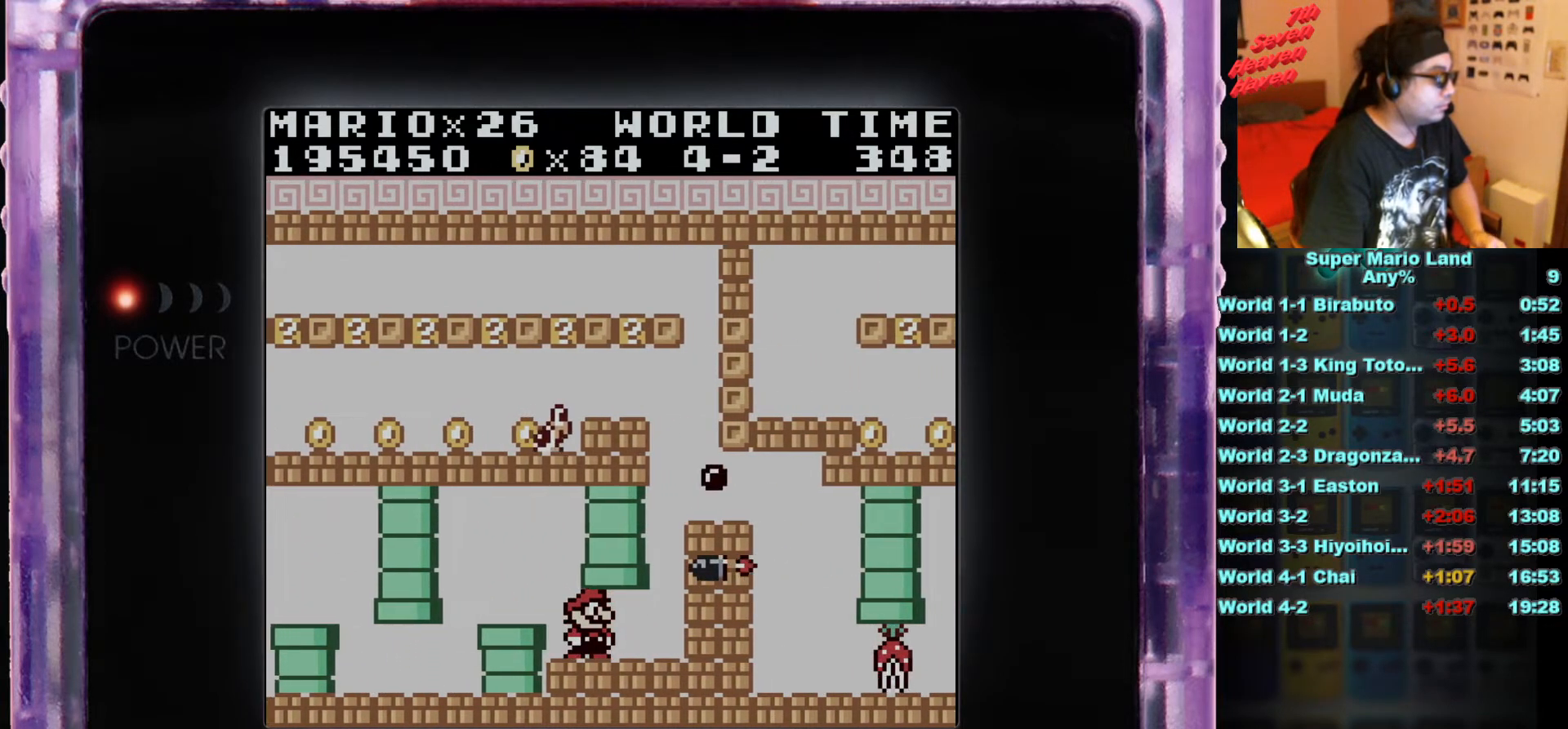
{"buttons": ["B", "DPAD_RIGHT"], "events": []}
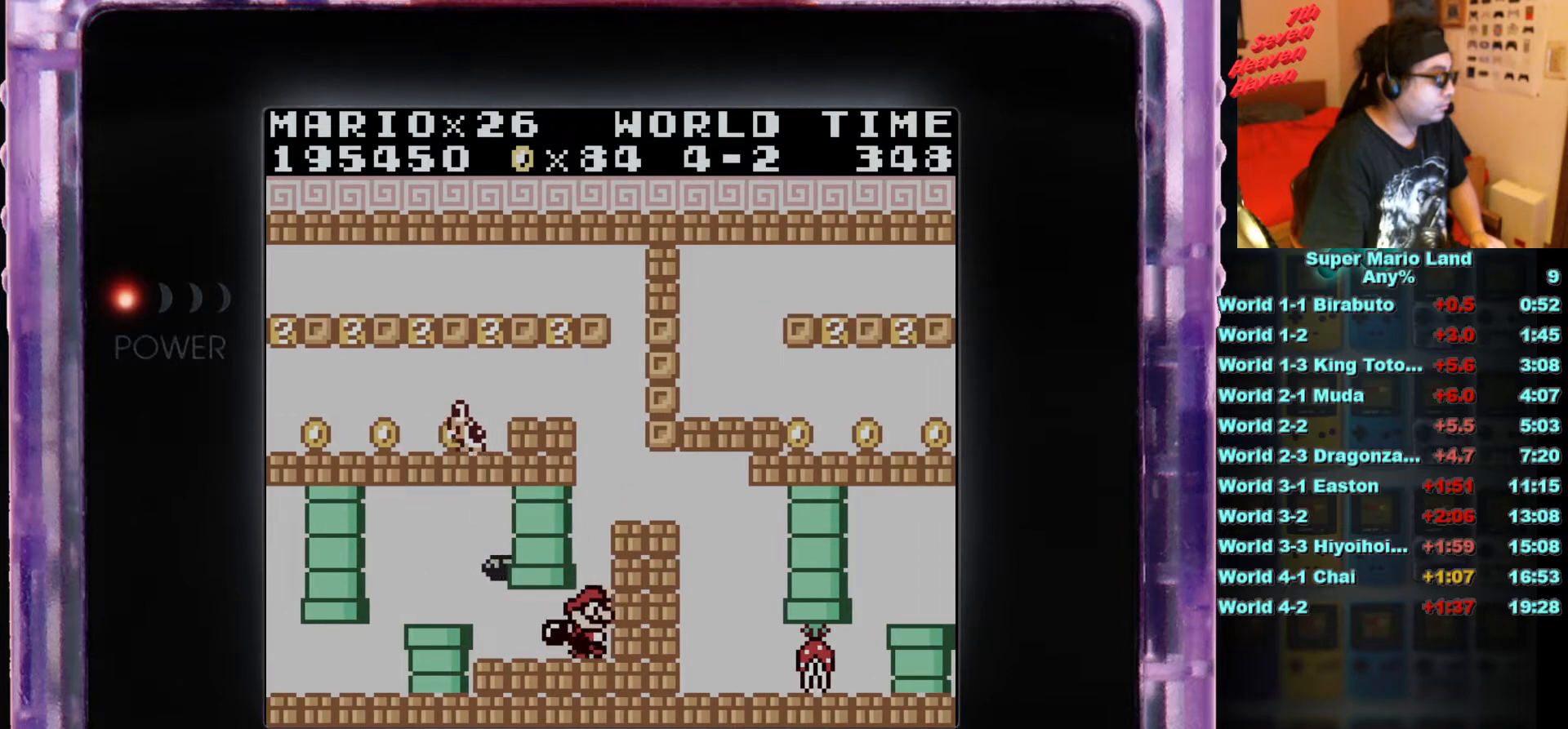
{"buttons": ["DPAD_RIGHT"], "events": [[16, "A", "down"], [250, "A", "up"], [367, "B", "up"]]}
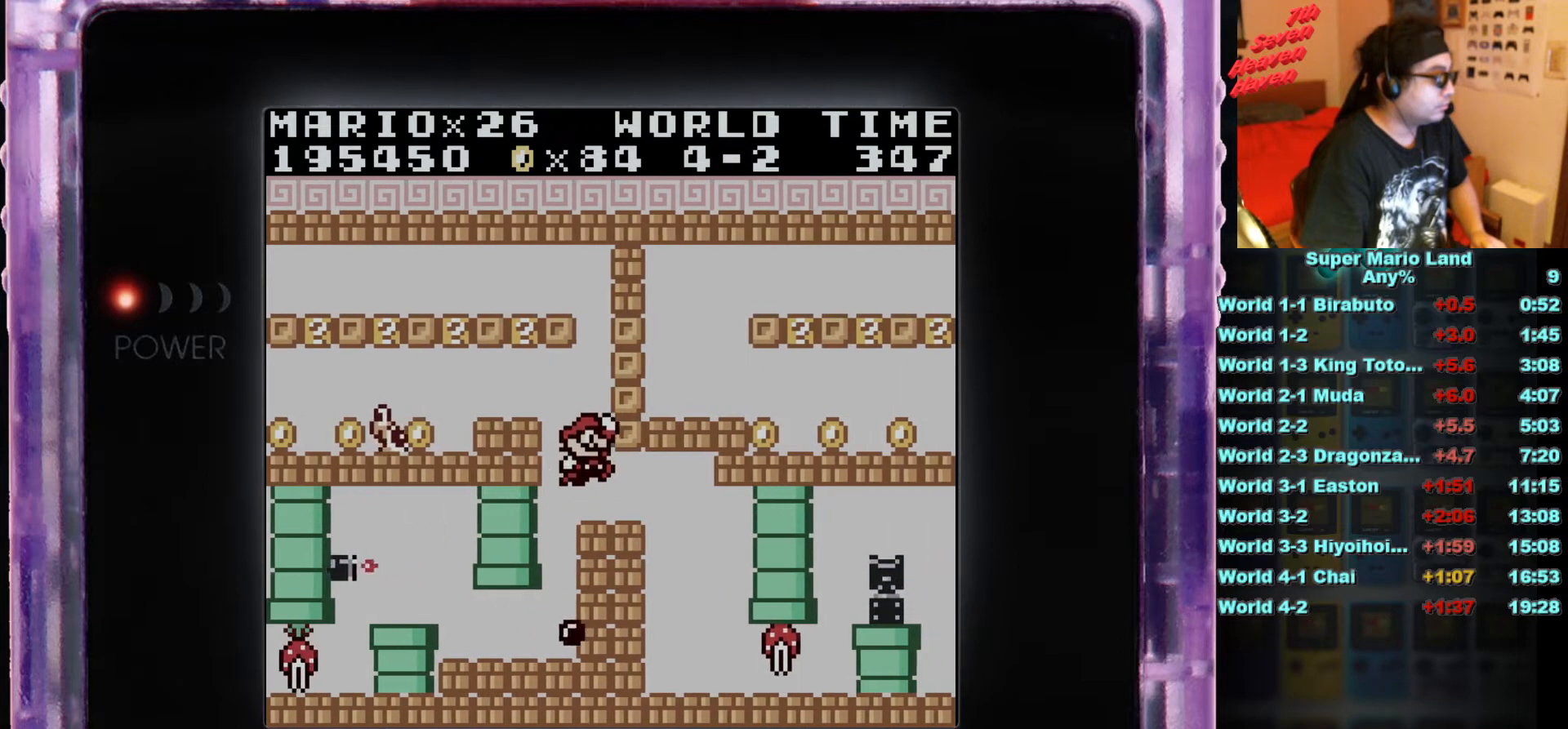
{"buttons": [], "events": [[83, "DPAD_RIGHT", "up"], [234, "DPAD_RIGHT", "down"], [467, "DPAD_RIGHT", "up"]]}
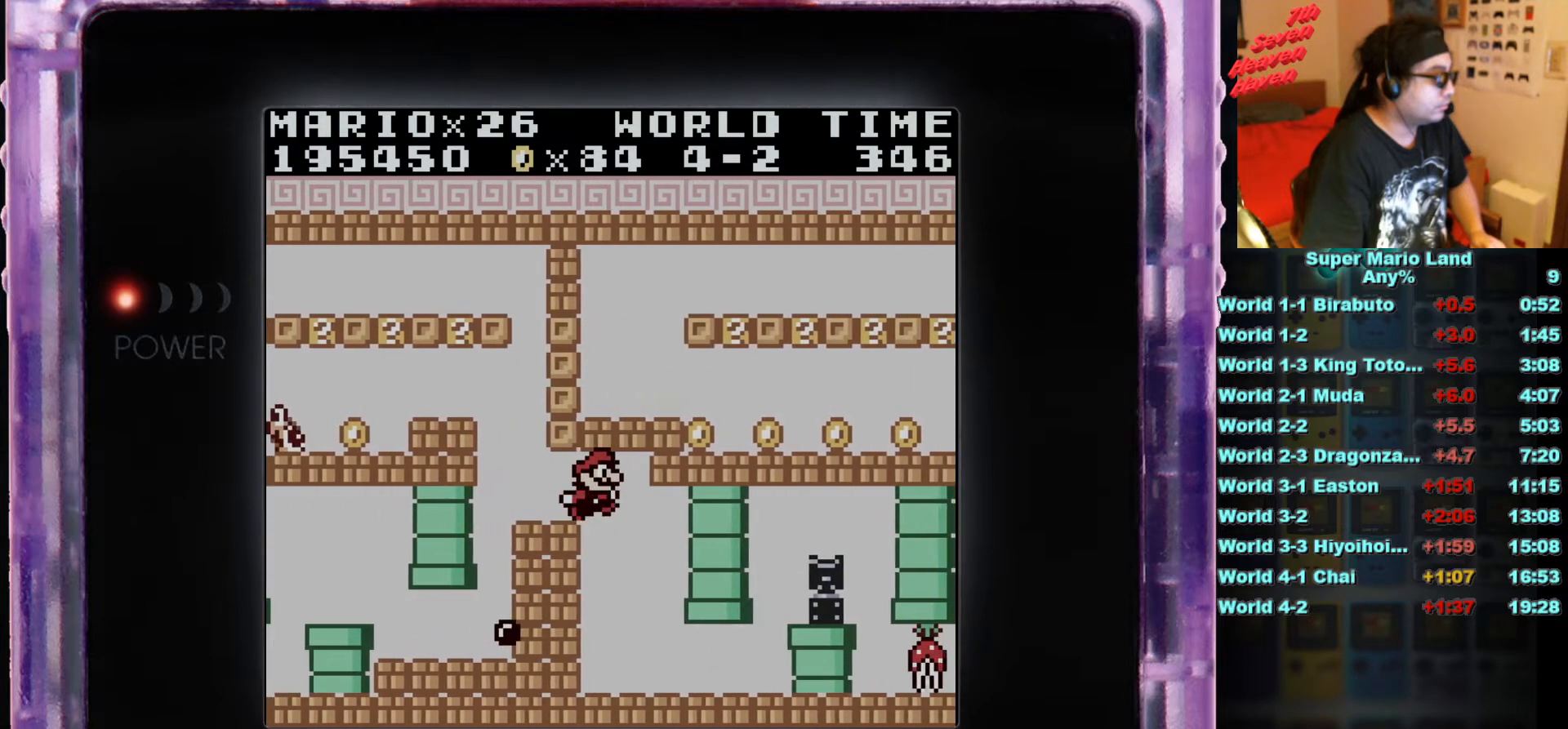
{"buttons": [], "events": []}
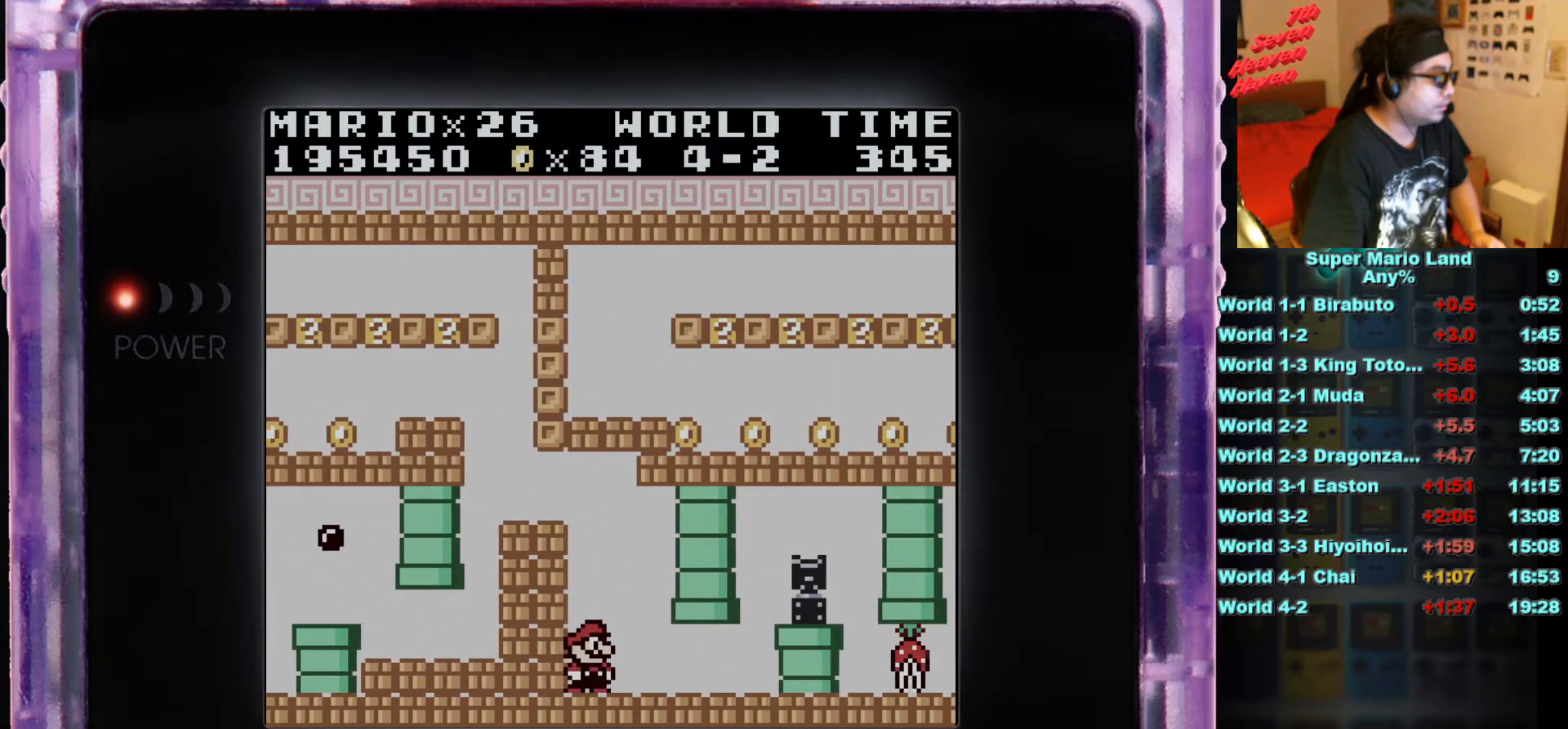
{"buttons": [], "events": [[83, "DPAD_RIGHT", "down"], [200, "DPAD_RIGHT", "up"]]}
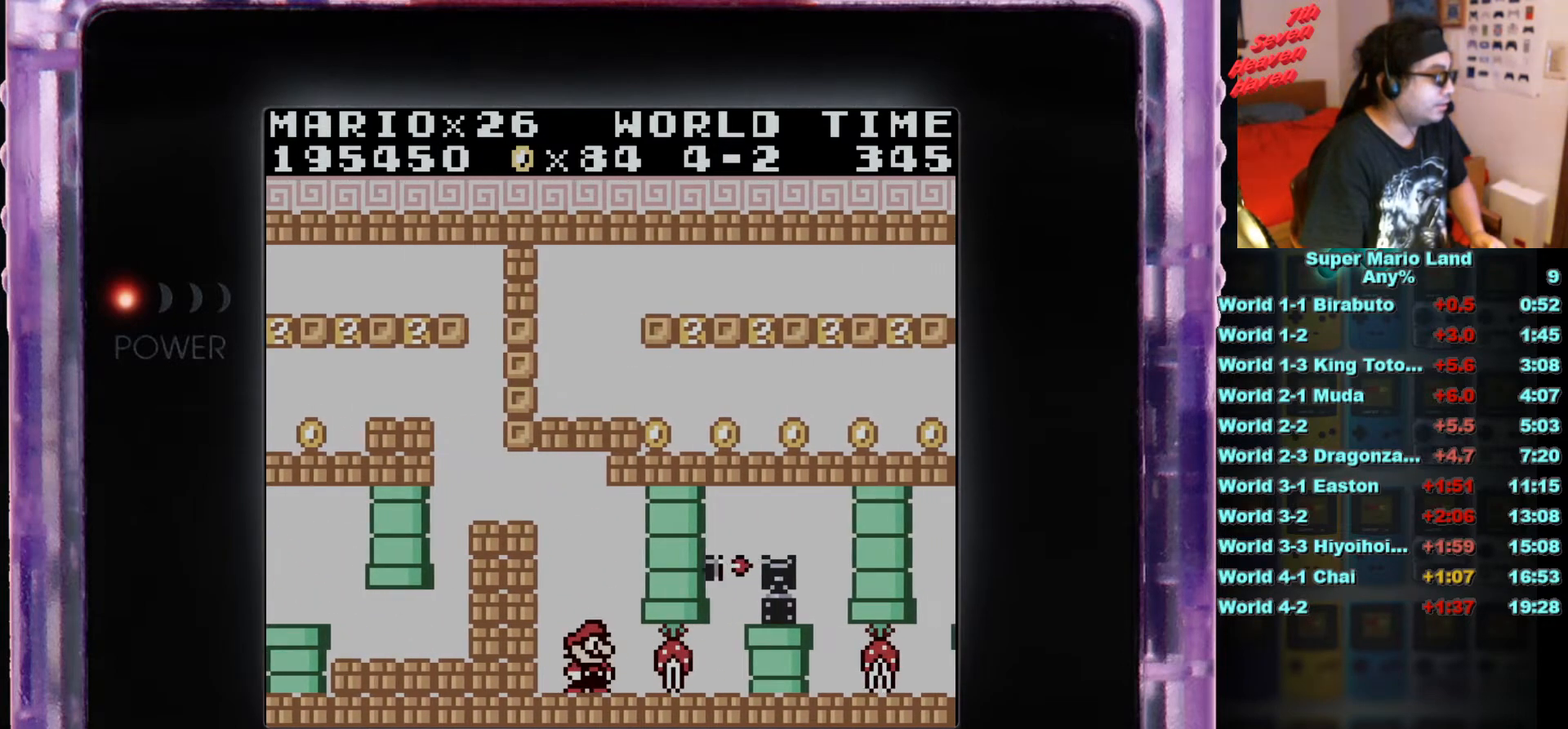
{"buttons": [], "events": [[283, "B", "down"], [417, "B", "up"]]}
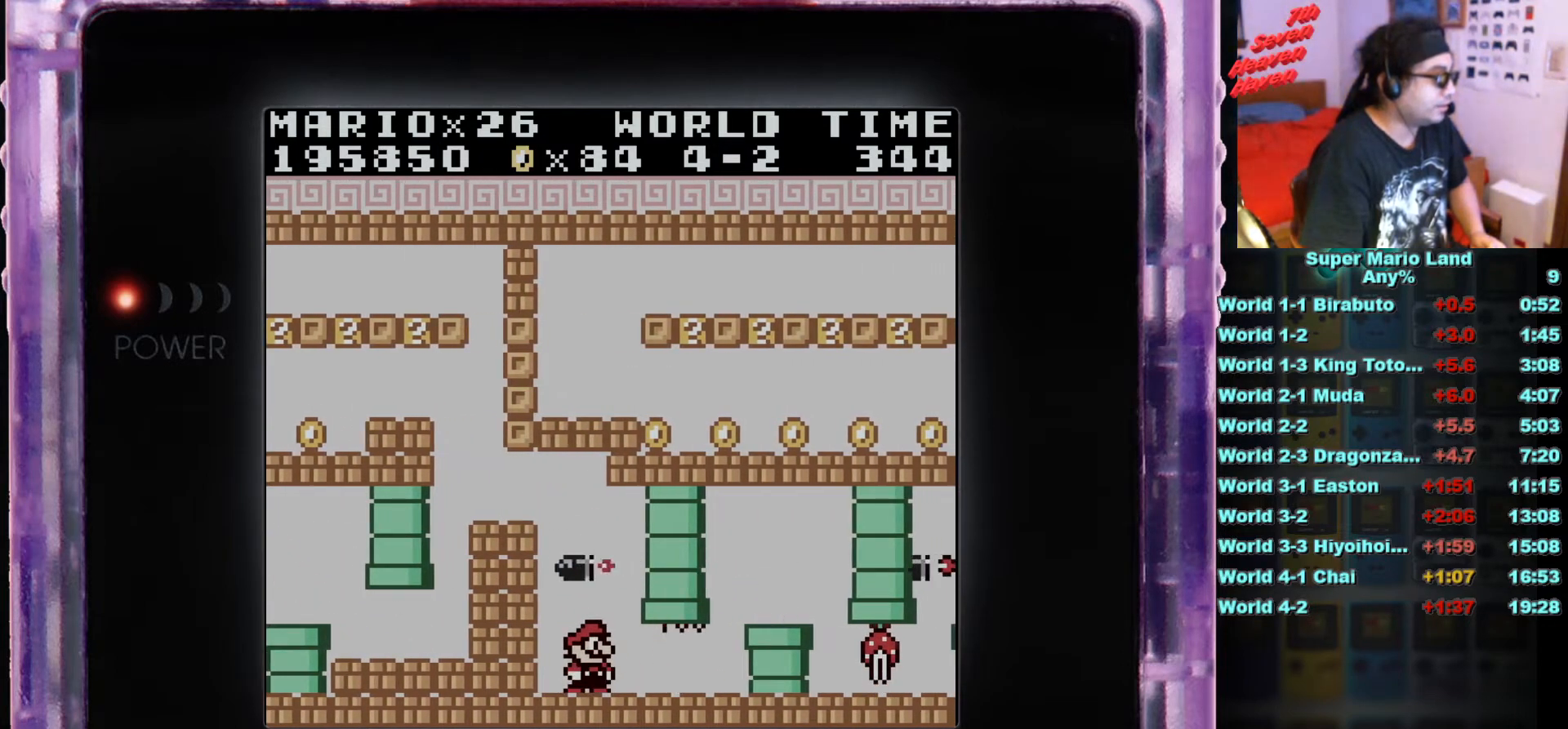
{"buttons": ["DPAD_RIGHT"], "events": [[117, "DPAD_RIGHT", "down"]]}
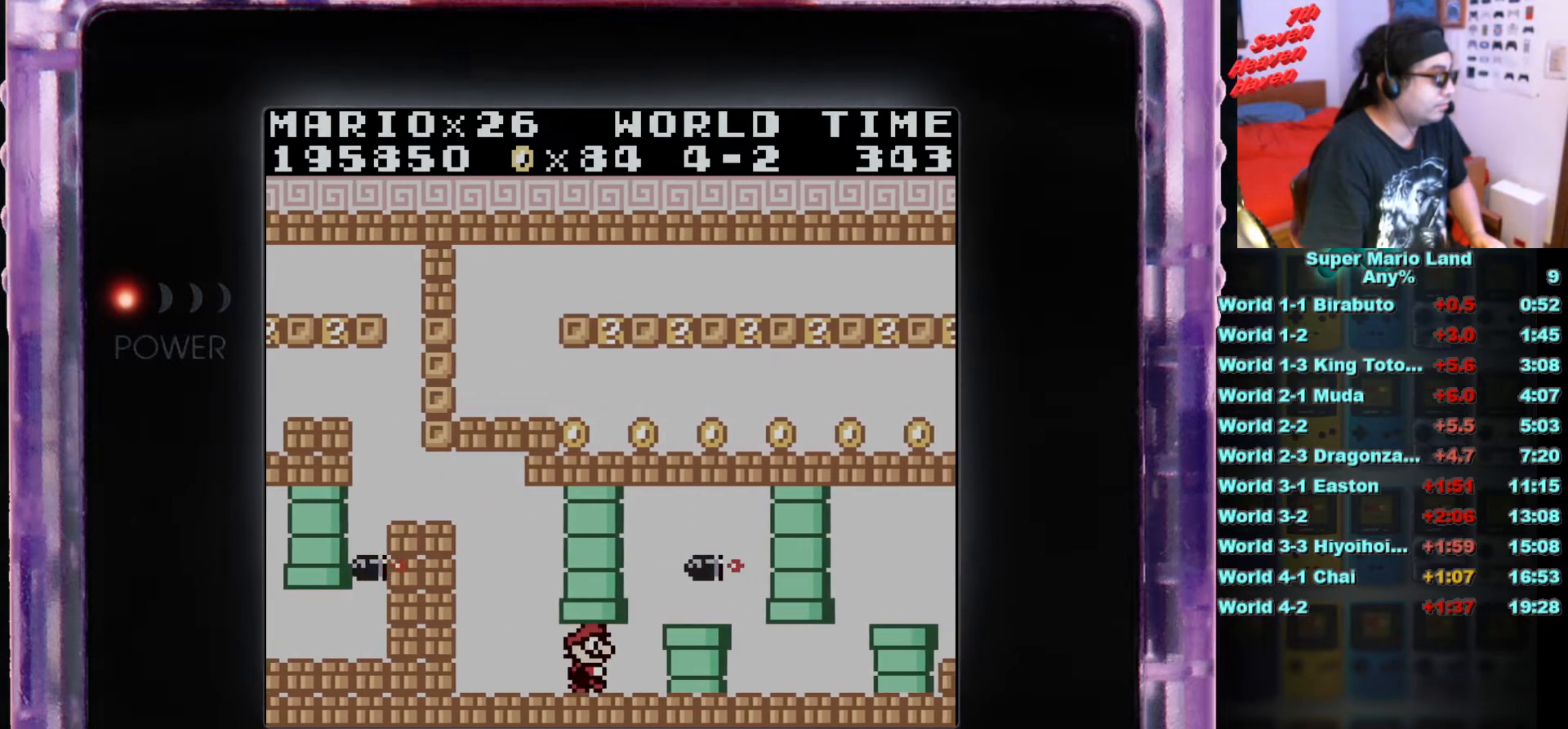
{"buttons": [], "events": [[368, "DPAD_RIGHT", "up"]]}